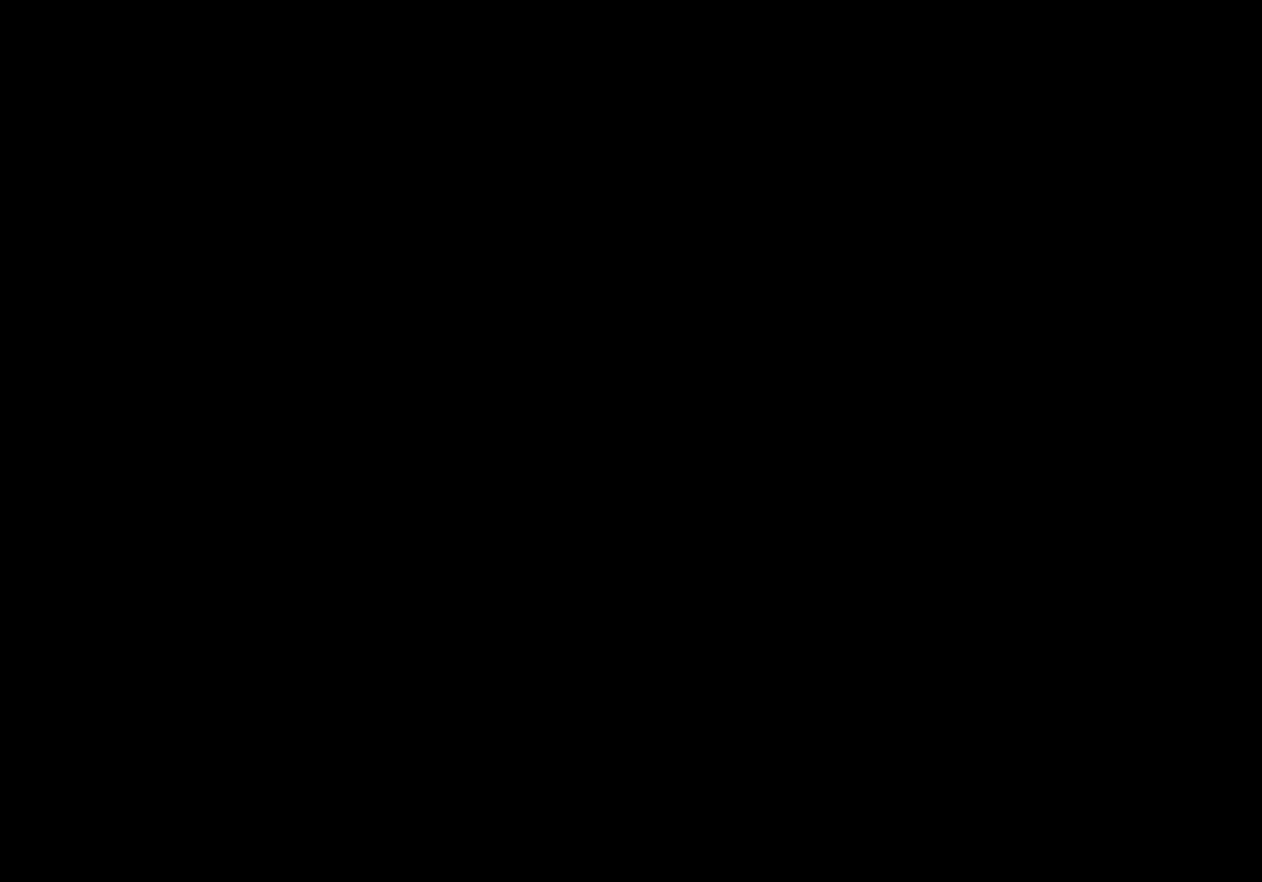
Gameplay with a controller (PlayStation layout); each line is a JSON object with the inputs held at the frame after it. "events" lists button and stick changes between this image and that frame as [ms after this image, input, new state], when the widget could be followed in between.
{"buttons": [], "left_stick": "down-right", "right_stick": "right", "events": [[167, "right_stick", "right"], [300, "left_stick", "down-left"], [467, "left_stick", "down-right"]]}
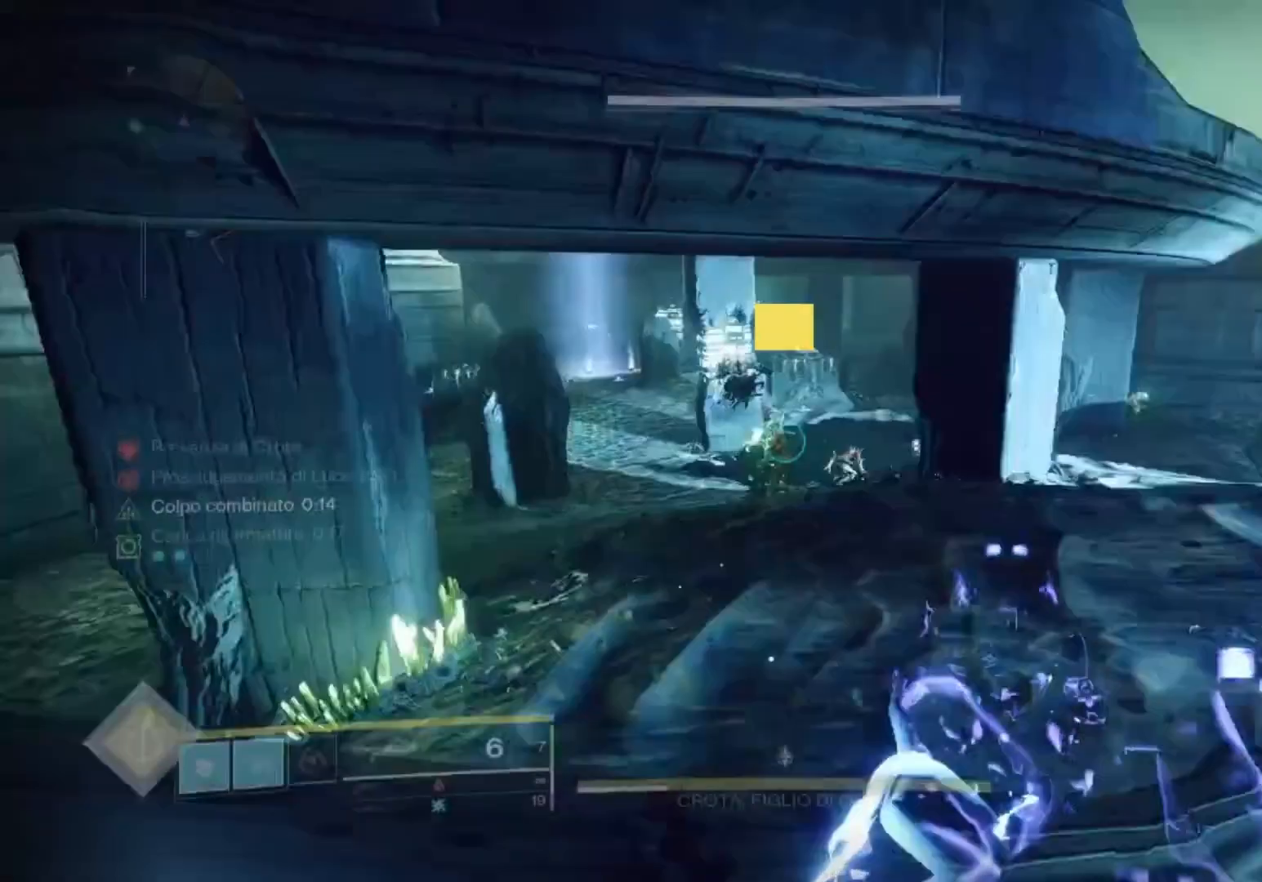
{"buttons": [], "left_stick": "up", "right_stick": "center", "events": [[33, "left_stick", "right"], [100, "right_stick", "center"], [133, "TRIANGLE", "down"], [167, "left_stick", "up-right"], [233, "TRIANGLE", "up"], [333, "left_stick", "up"]]}
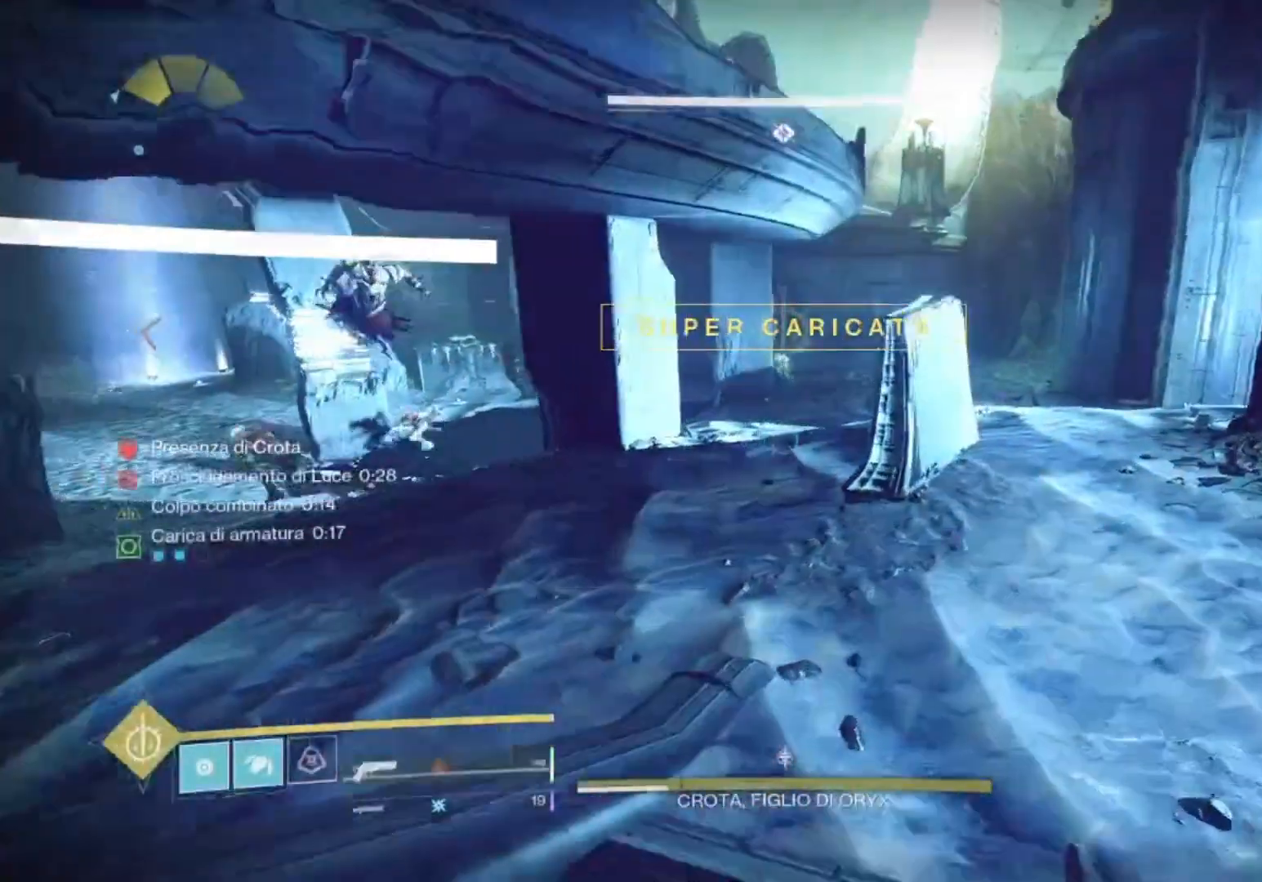
{"buttons": [], "left_stick": "up", "right_stick": "center", "events": [[33, "right_stick", "left"], [200, "L3", "down"], [200, "right_stick", "center"], [267, "L3", "up"], [333, "right_stick", "left"], [467, "right_stick", "center"]]}
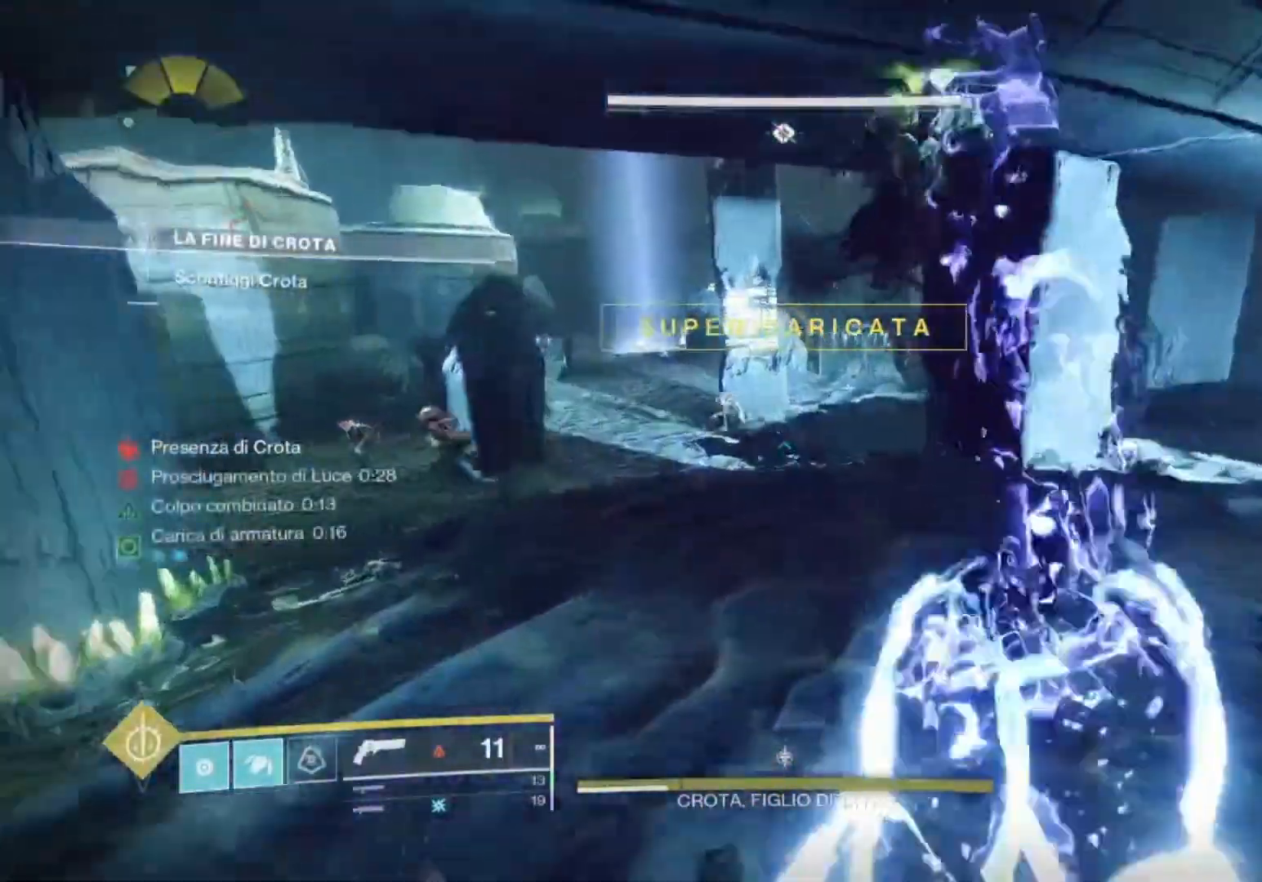
{"buttons": [], "left_stick": "down-right", "right_stick": "center", "events": [[67, "left_stick", "center"], [100, "right_stick", "up"], [133, "left_stick", "down-right"], [333, "right_stick", "center"], [433, "TRIANGLE", "down"], [467, "TRIANGLE", "up"]]}
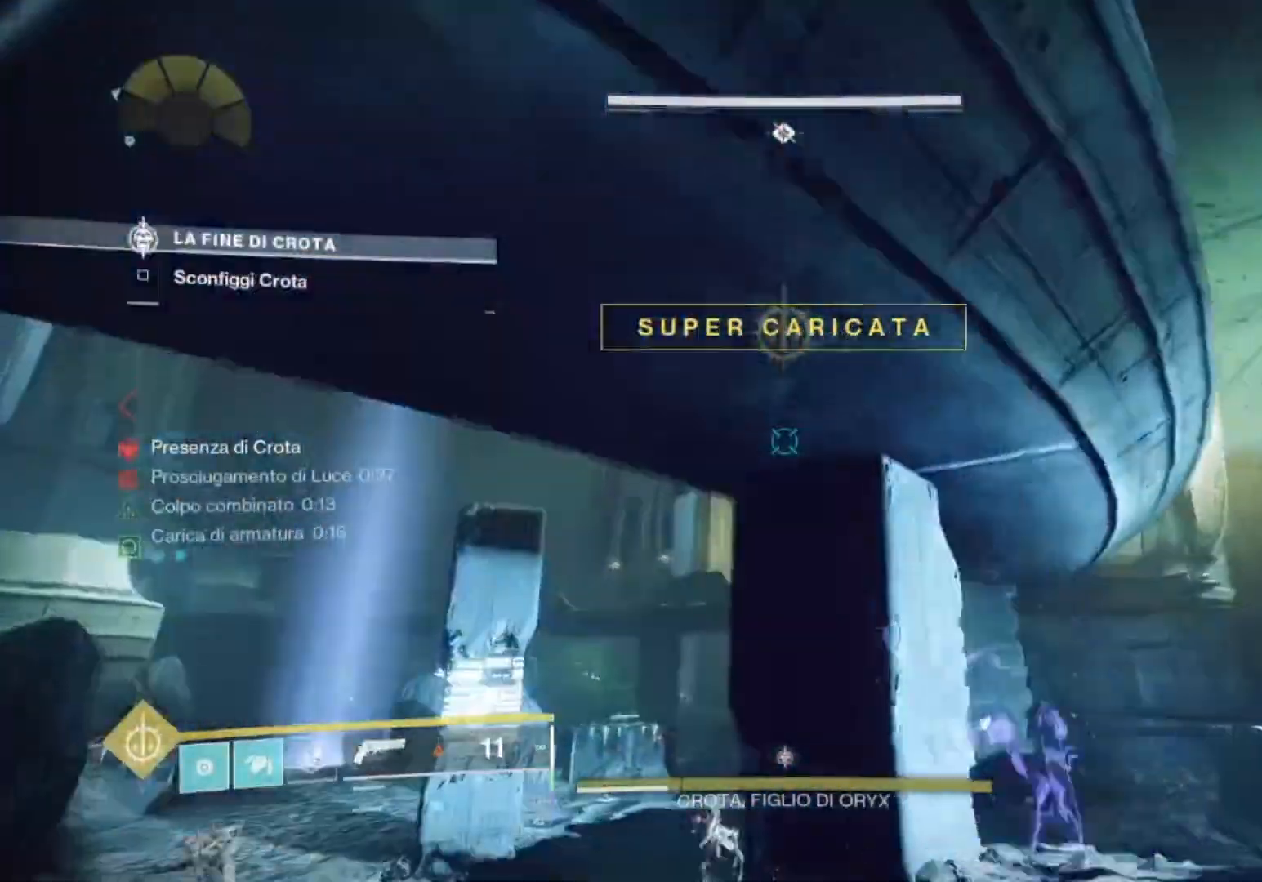
{"buttons": [], "left_stick": "left", "right_stick": "left", "events": [[100, "right_stick", "up-right"], [200, "right_stick", "left"], [333, "left_stick", "down"], [433, "left_stick", "left"]]}
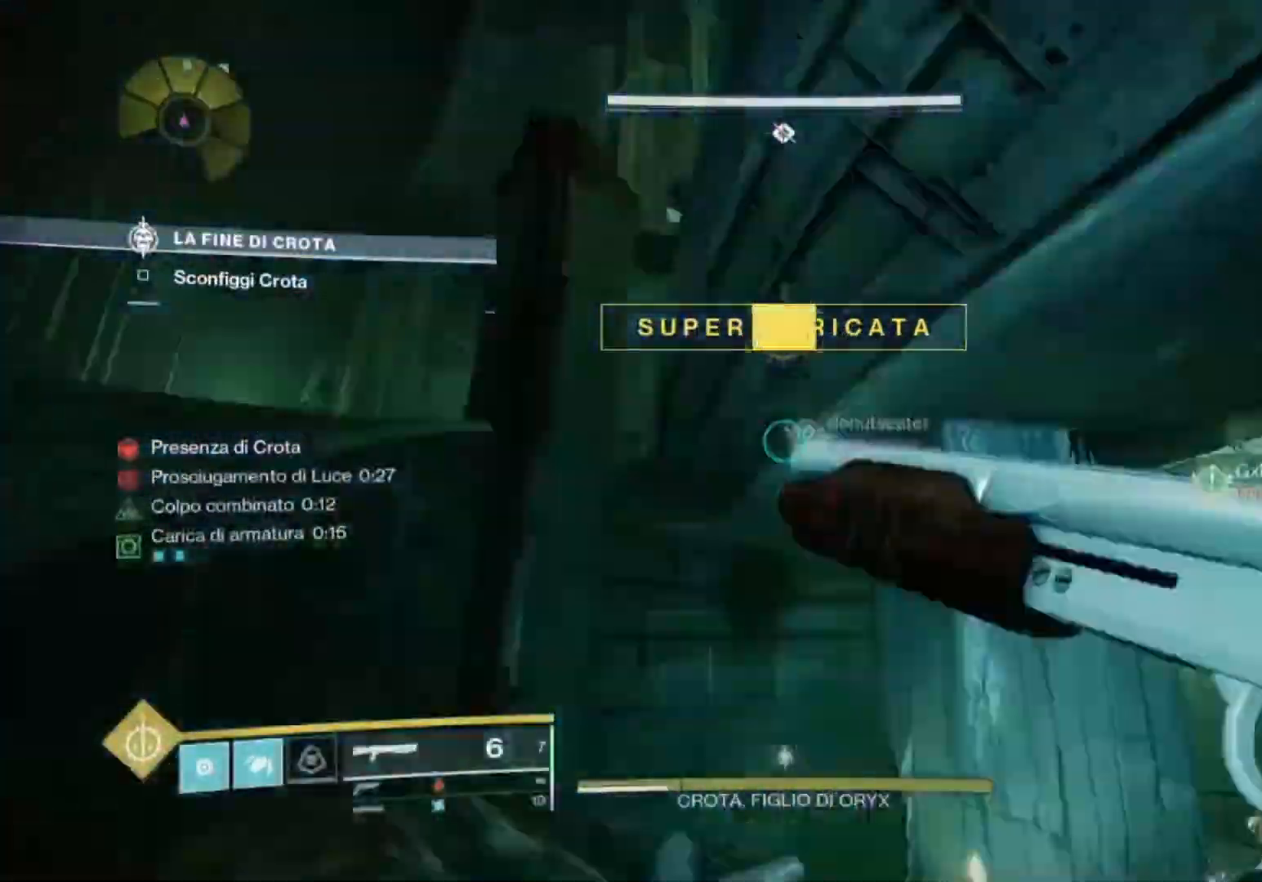
{"buttons": [], "left_stick": "left", "right_stick": "up-right", "events": [[167, "right_stick", "up"], [300, "right_stick", "center"], [367, "right_stick", "up-right"]]}
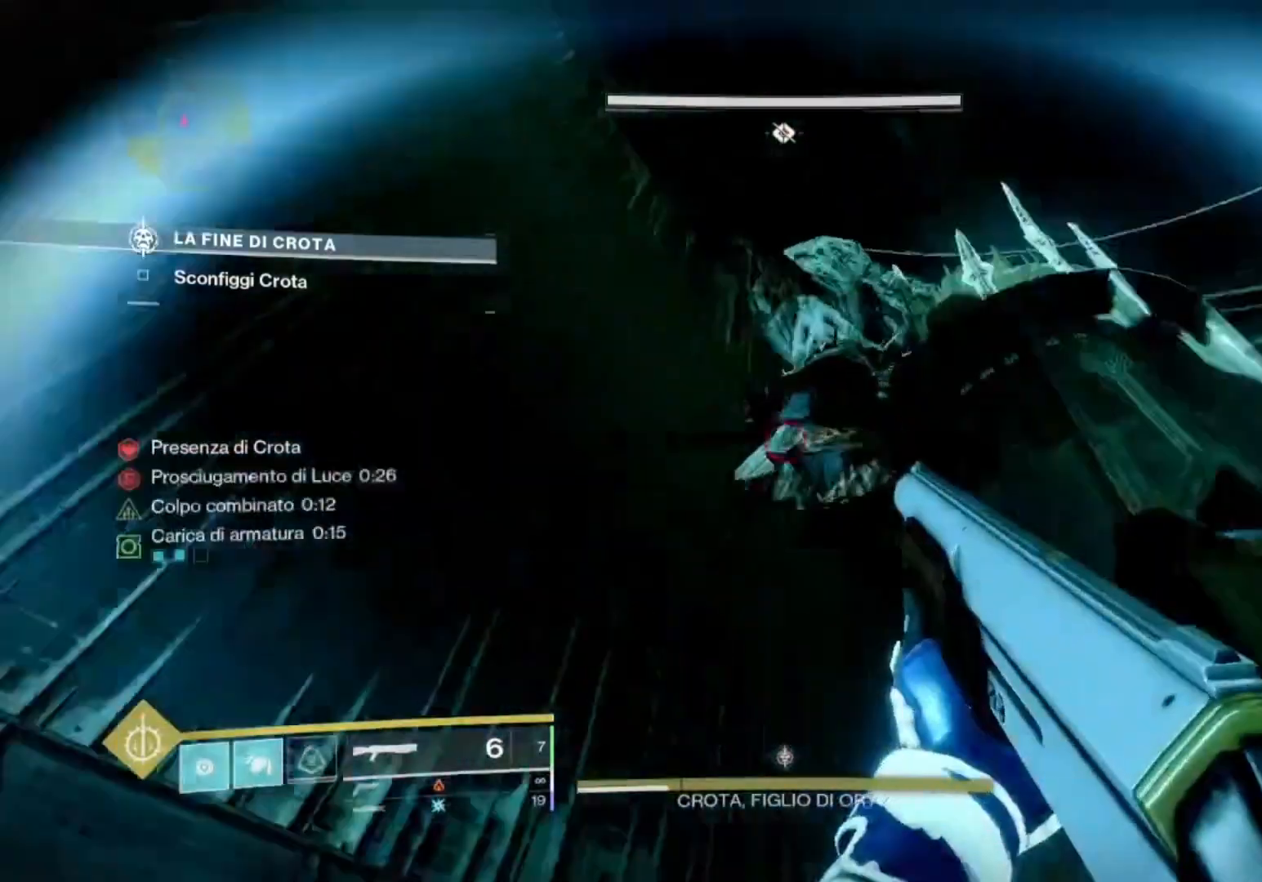
{"buttons": ["R1"], "left_stick": "up-left", "right_stick": "center", "events": [[33, "left_stick", "center"], [100, "L1", "down"], [100, "L2", "down"], [167, "right_stick", "center"], [233, "left_stick", "up-left"], [267, "L1", "up"], [267, "right_stick", "down-left"], [333, "R2", "down"], [400, "R2", "up"], [467, "L2", "up"], [467, "R1", "down"], [467, "right_stick", "center"]]}
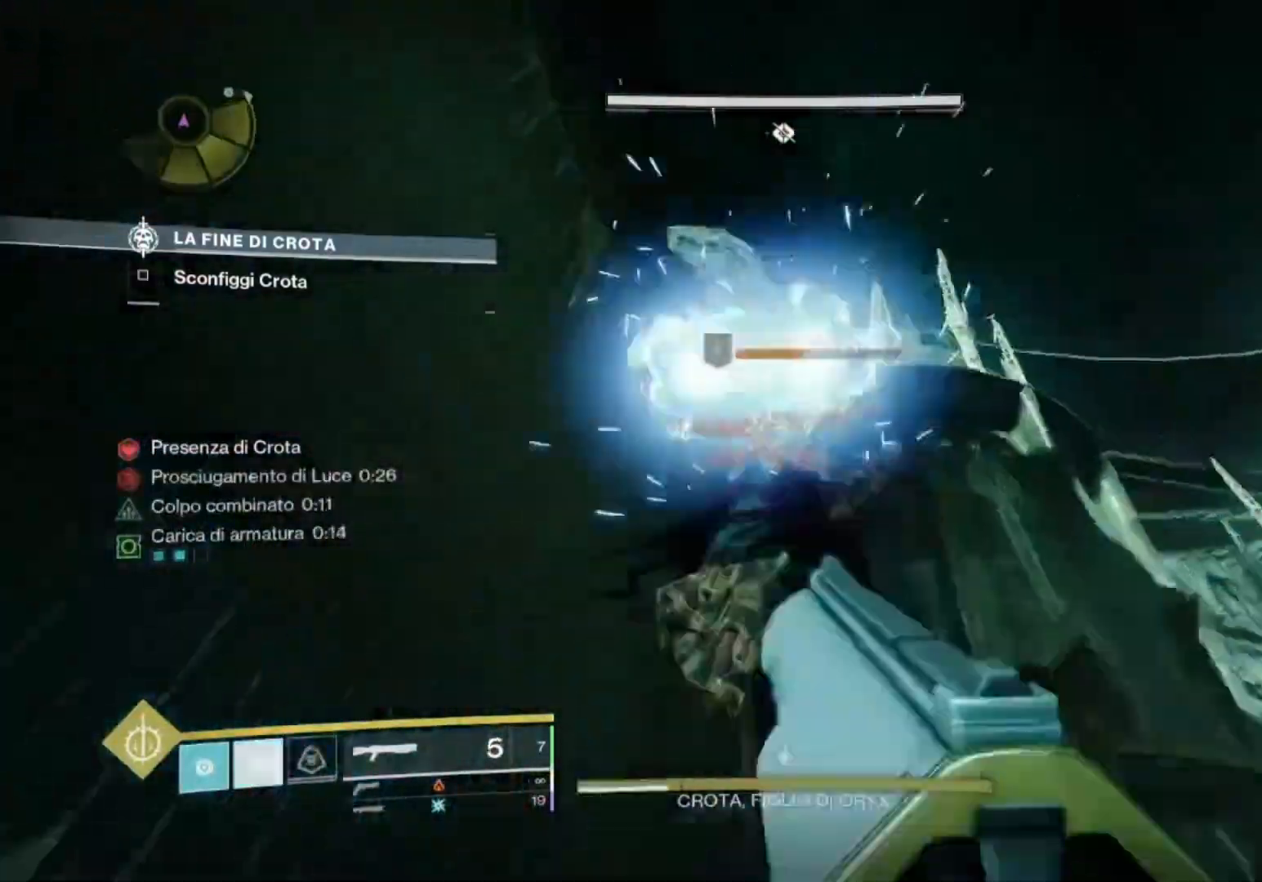
{"buttons": [], "left_stick": "left", "right_stick": "up", "events": [[33, "R1", "up"], [100, "R1", "down"], [100, "left_stick", "left"], [200, "R1", "up"], [400, "right_stick", "up"]]}
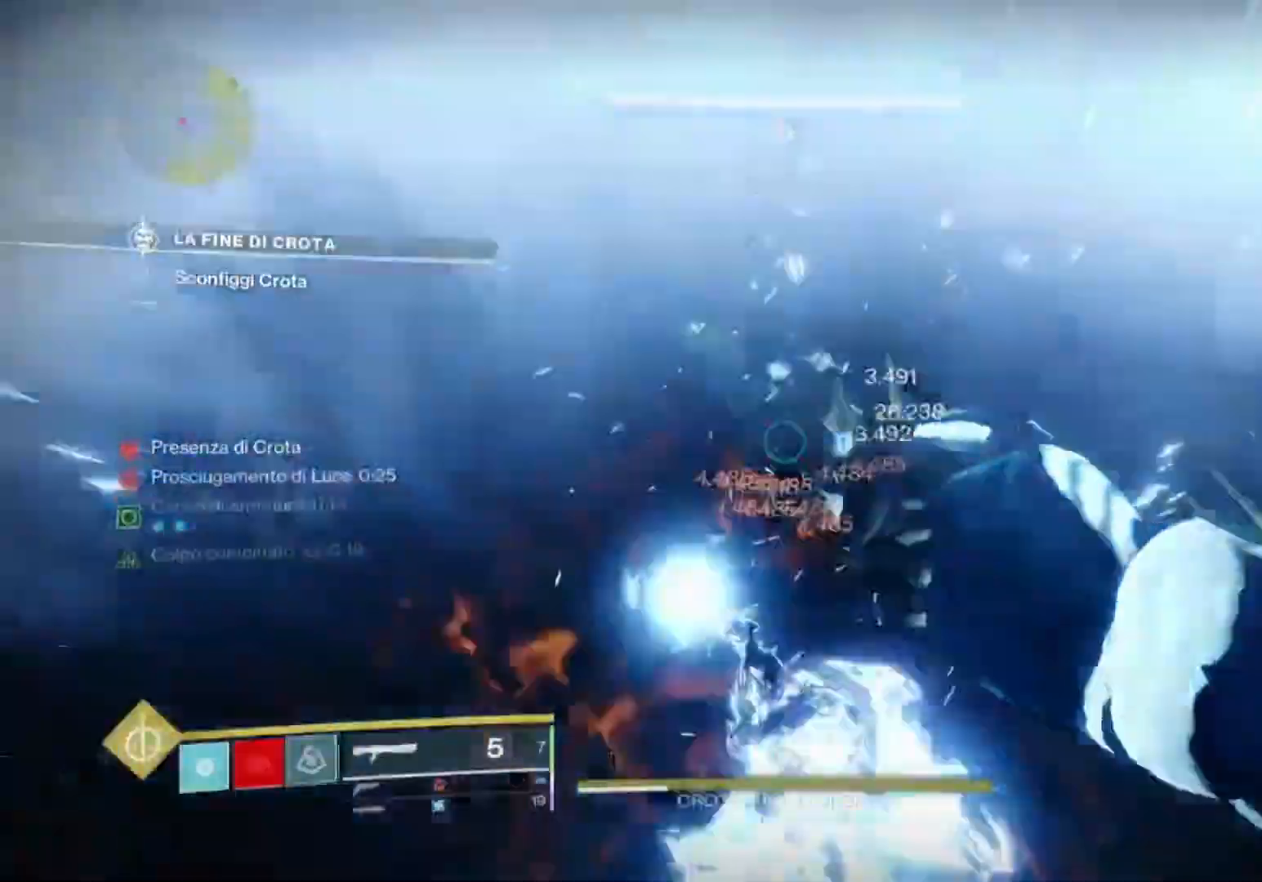
{"buttons": [], "left_stick": "up-left", "right_stick": "down", "events": [[33, "right_stick", "center"], [100, "left_stick", "up-left"], [100, "right_stick", "down"], [200, "L3", "down"], [300, "L3", "up"], [333, "right_stick", "center"], [467, "right_stick", "down"]]}
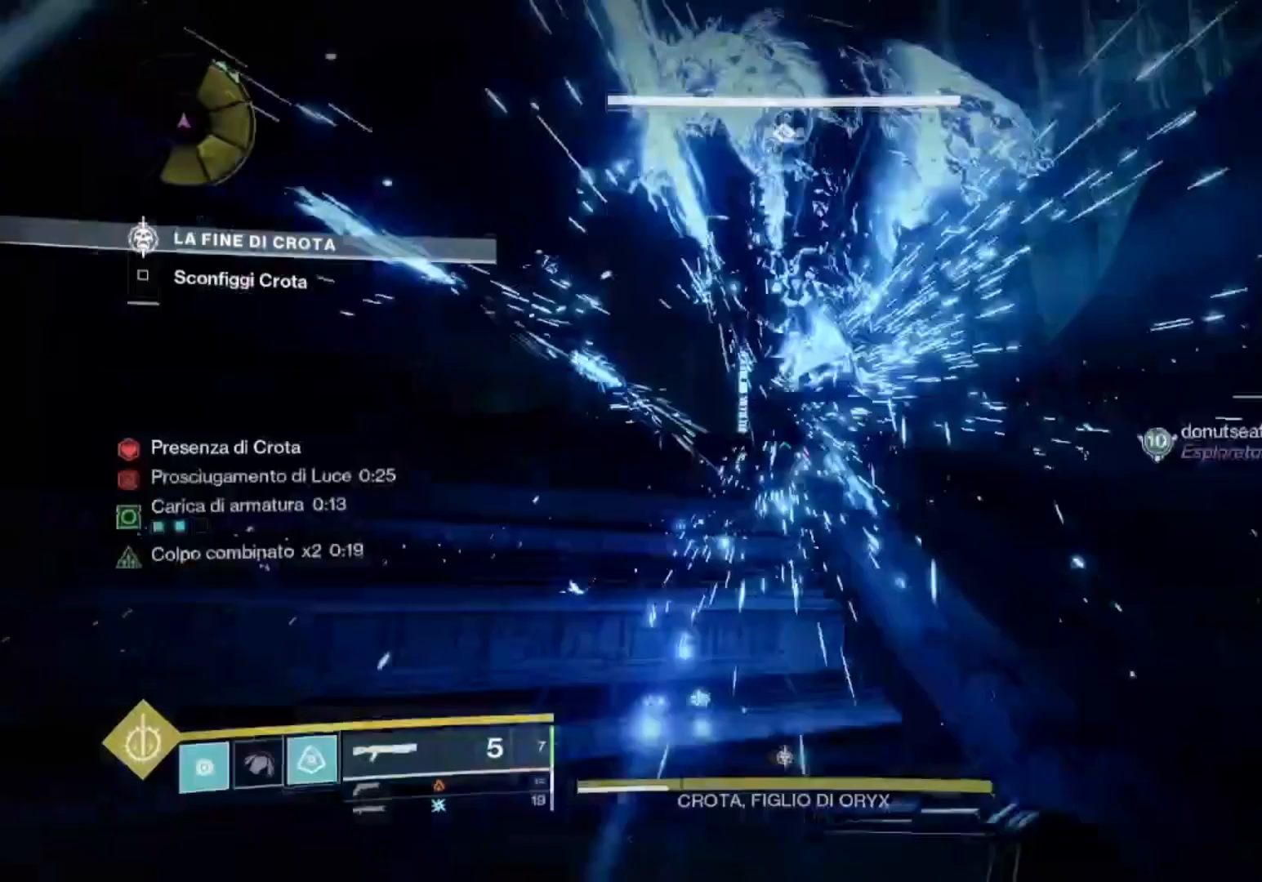
{"buttons": [], "left_stick": "up-left", "right_stick": "down-right", "events": [[67, "CROSS", "down"], [67, "right_stick", "center"], [133, "SQUARE", "down"], [200, "SQUARE", "up"], [400, "CROSS", "up"], [500, "right_stick", "down-right"]]}
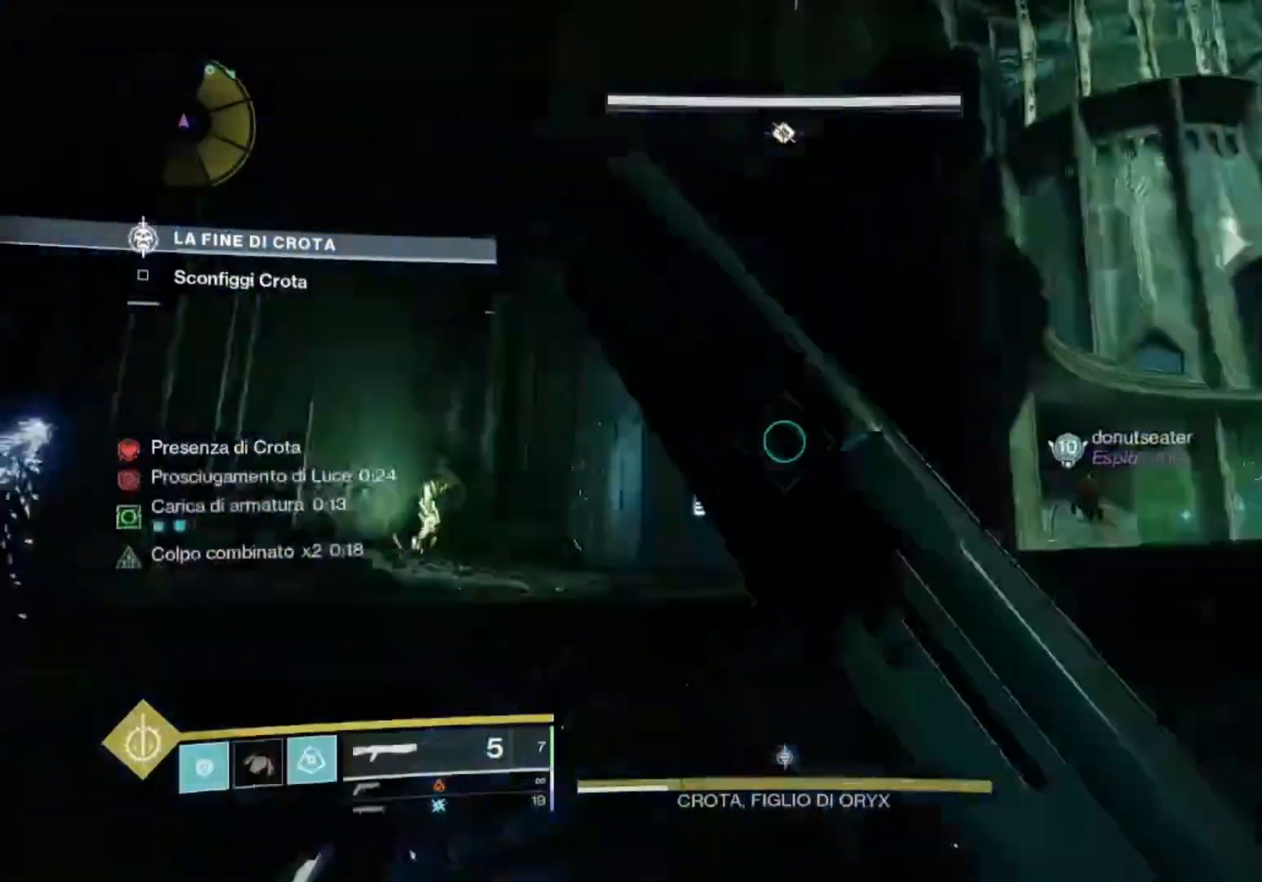
{"buttons": [], "left_stick": "up-left", "right_stick": "center", "events": [[167, "right_stick", "center"]]}
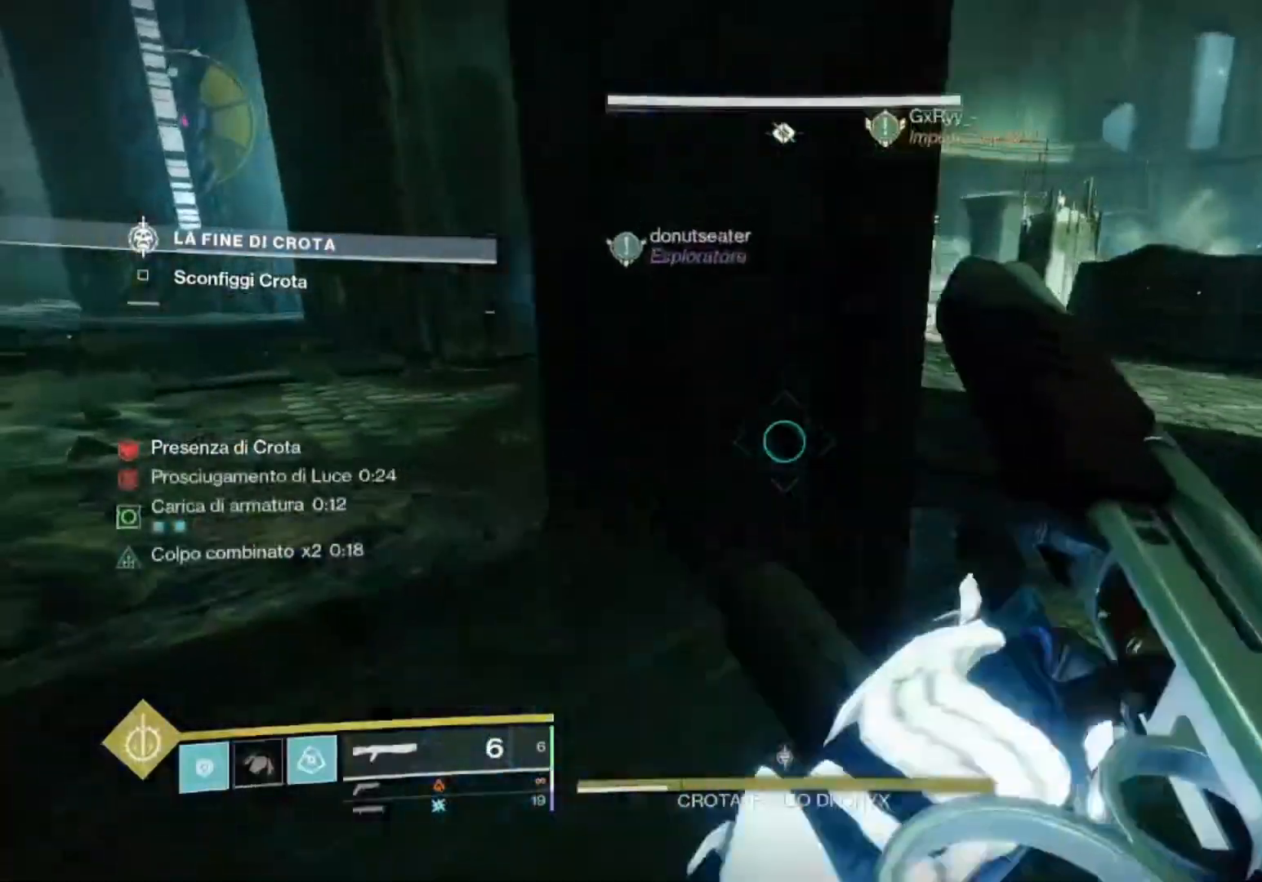
{"buttons": [], "left_stick": "up-left", "right_stick": "right", "events": [[433, "right_stick", "right"]]}
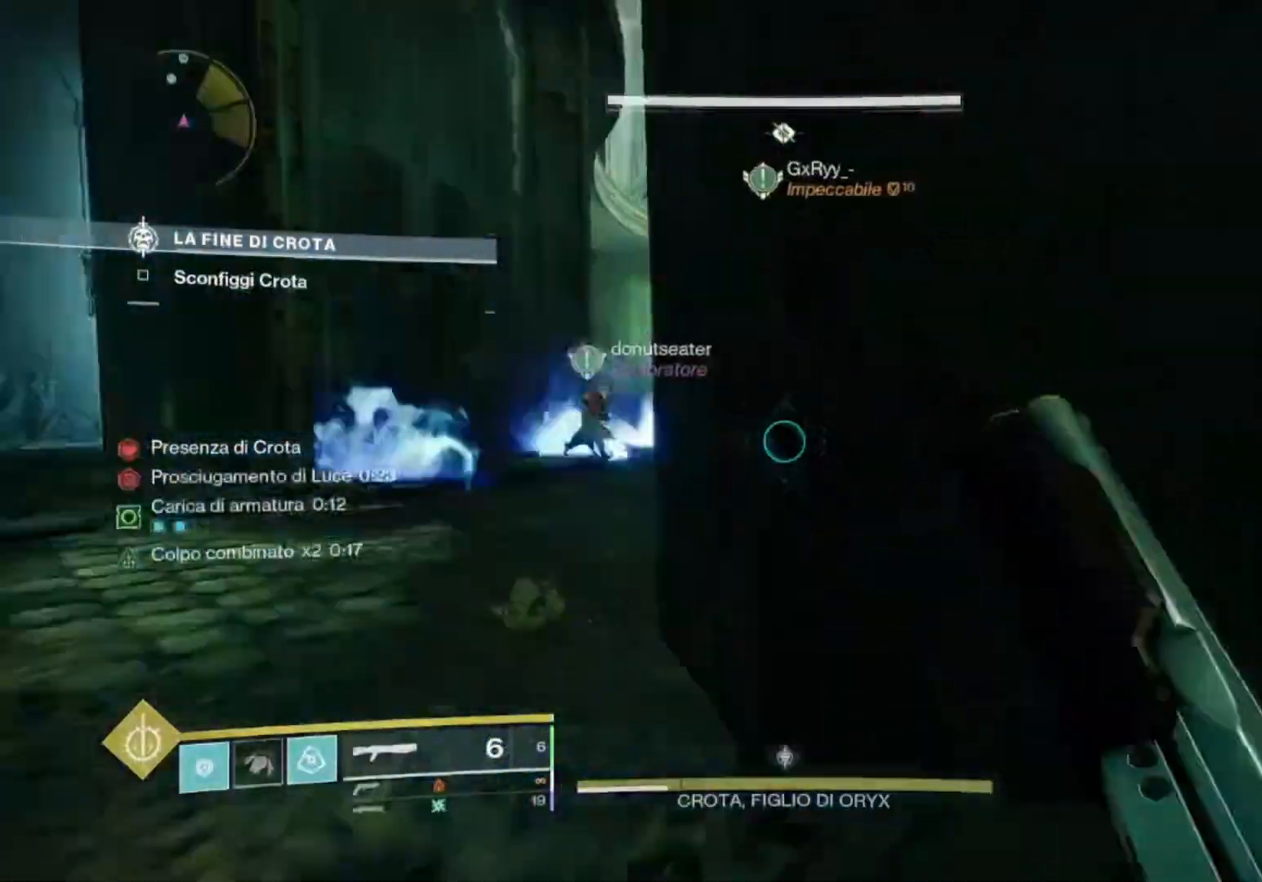
{"buttons": ["L3"], "left_stick": "up-left", "right_stick": "center", "events": [[33, "right_stick", "center"], [433, "L3", "down"]]}
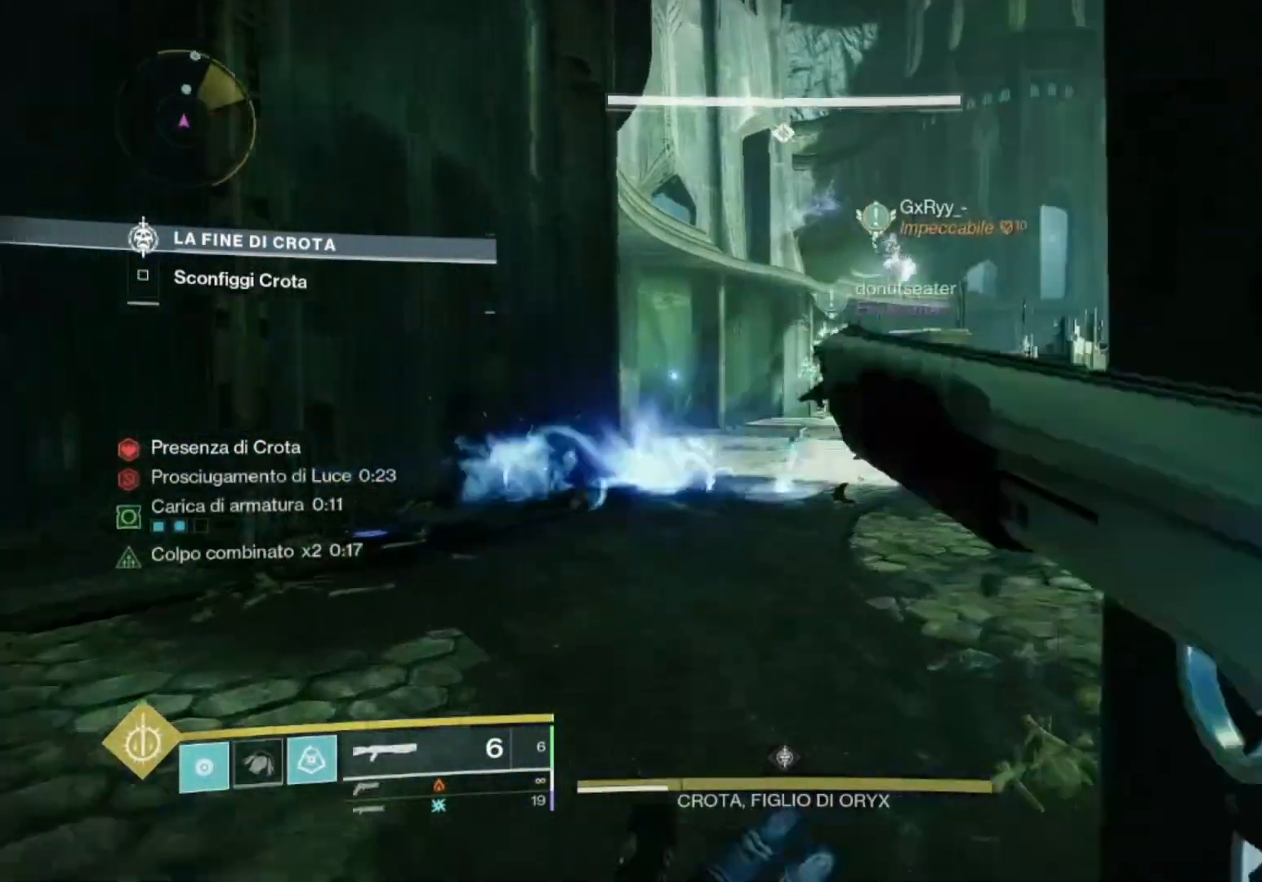
{"buttons": [], "left_stick": "left", "right_stick": "center", "events": [[100, "L3", "up"], [267, "TRIANGLE", "down"], [267, "left_stick", "left"], [367, "TRIANGLE", "up"]]}
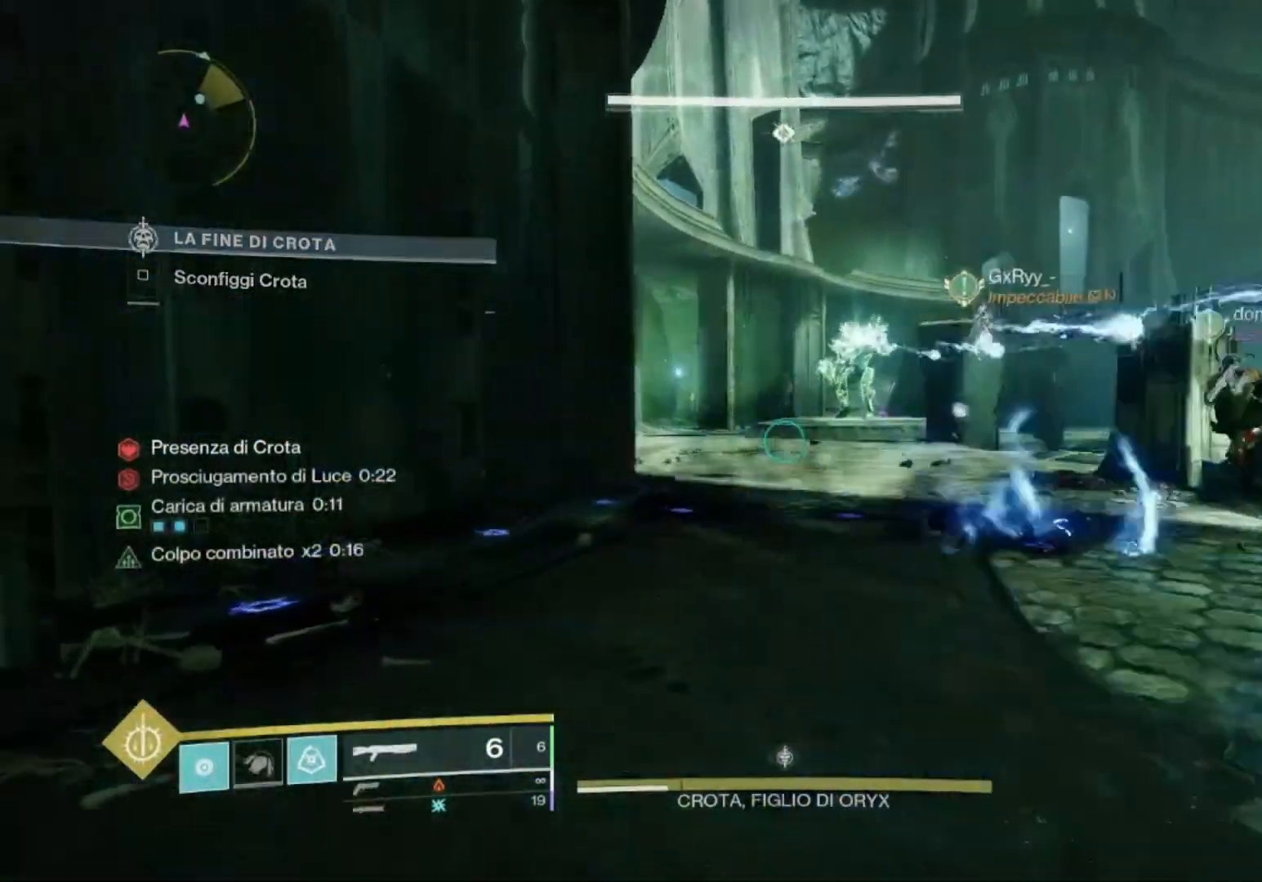
{"buttons": [], "left_stick": "up-left", "right_stick": "down-right", "events": [[200, "right_stick", "down-right"], [267, "left_stick", "up-left"]]}
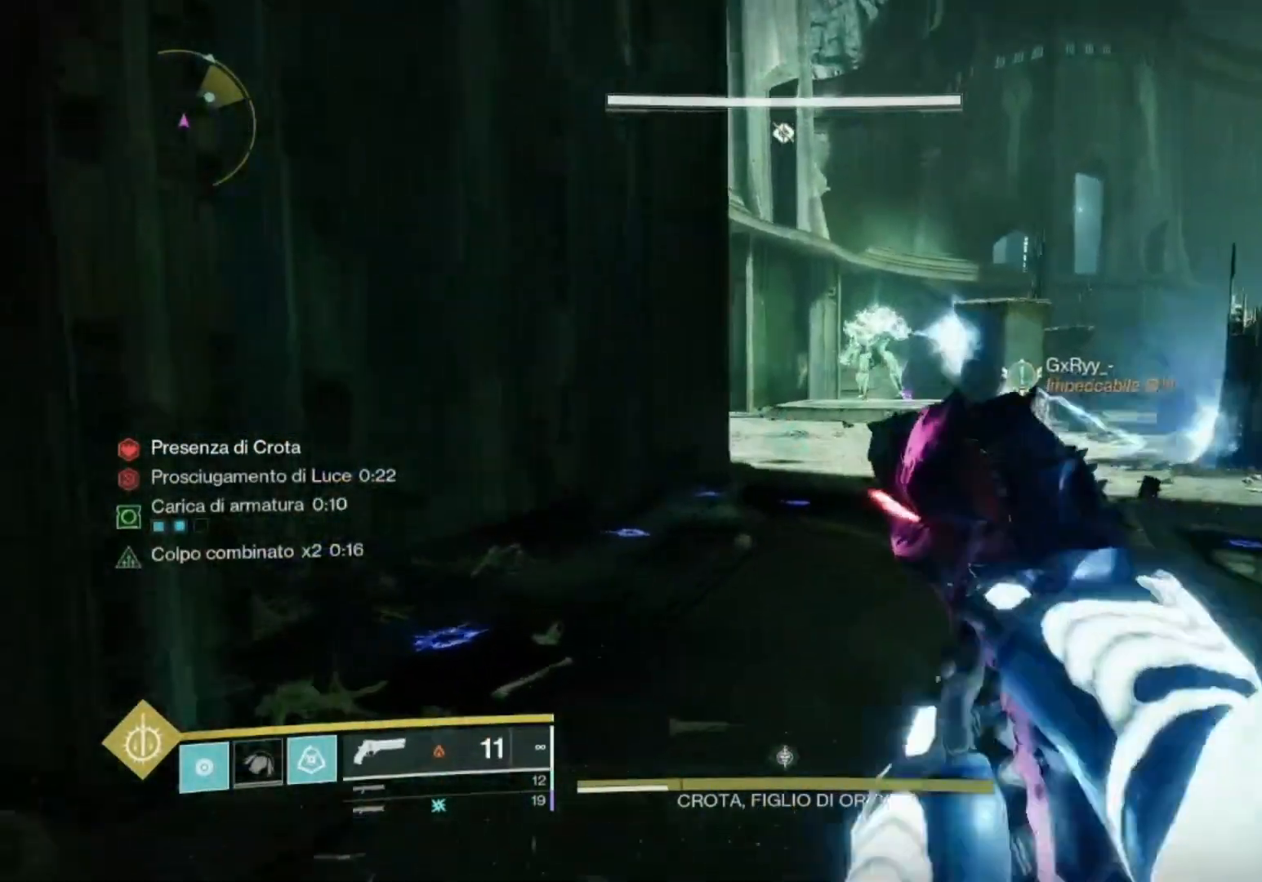
{"buttons": [], "left_stick": "up", "right_stick": "center", "events": [[200, "right_stick", "center"], [267, "L3", "down"], [400, "L3", "up"], [467, "left_stick", "up"]]}
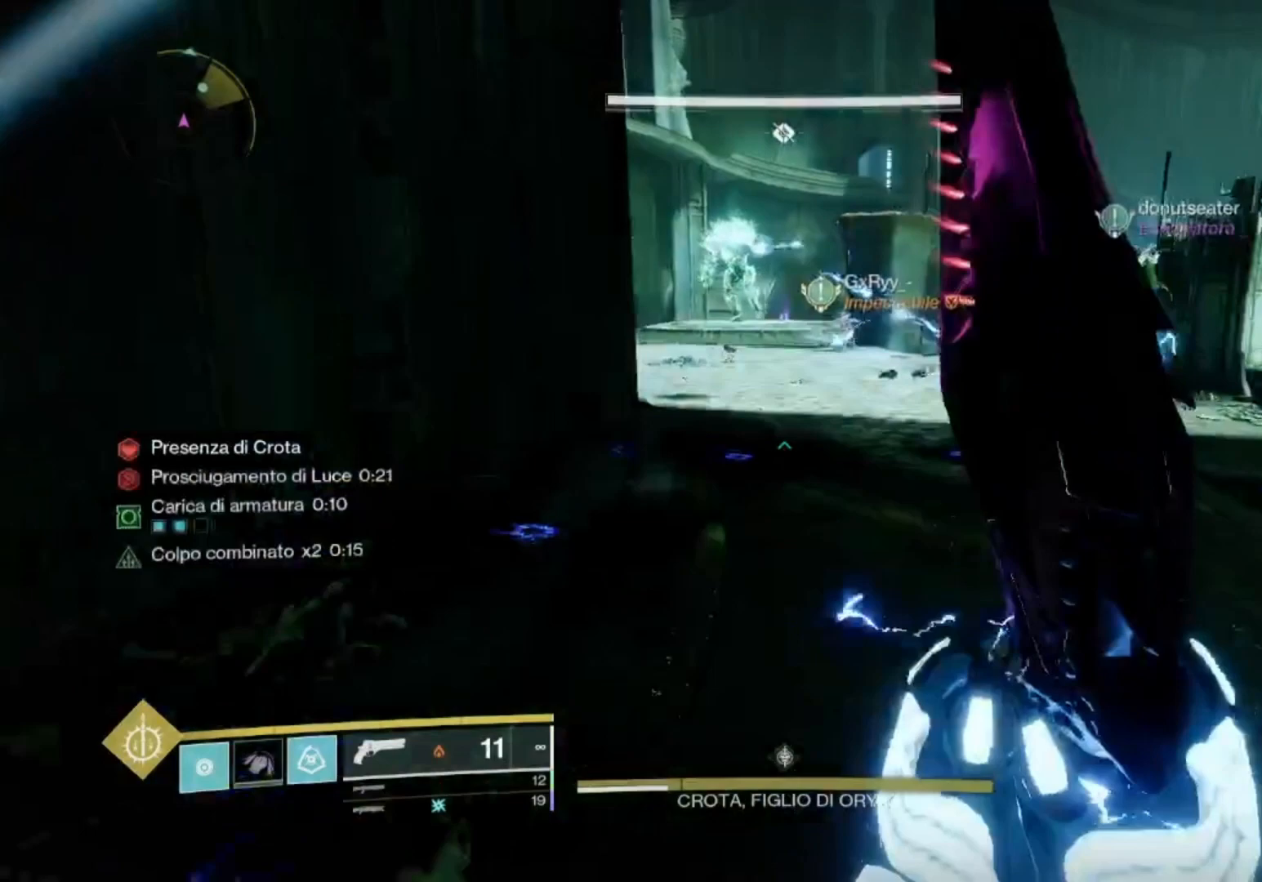
{"buttons": [], "left_stick": "up", "right_stick": "center", "events": [[100, "right_stick", "right"], [200, "right_stick", "center"]]}
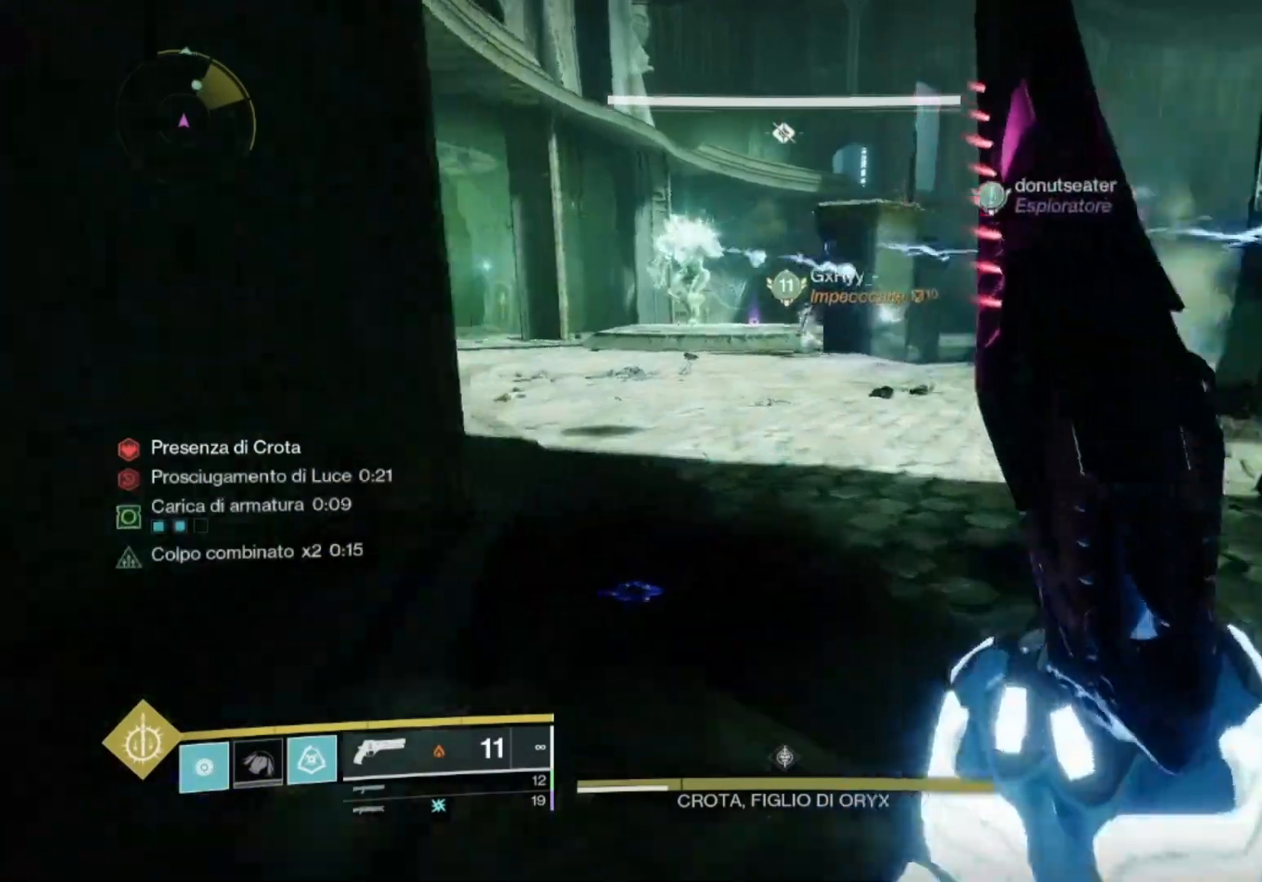
{"buttons": [], "left_stick": "up", "right_stick": "center", "events": [[333, "CROSS", "down"], [467, "CROSS", "up"]]}
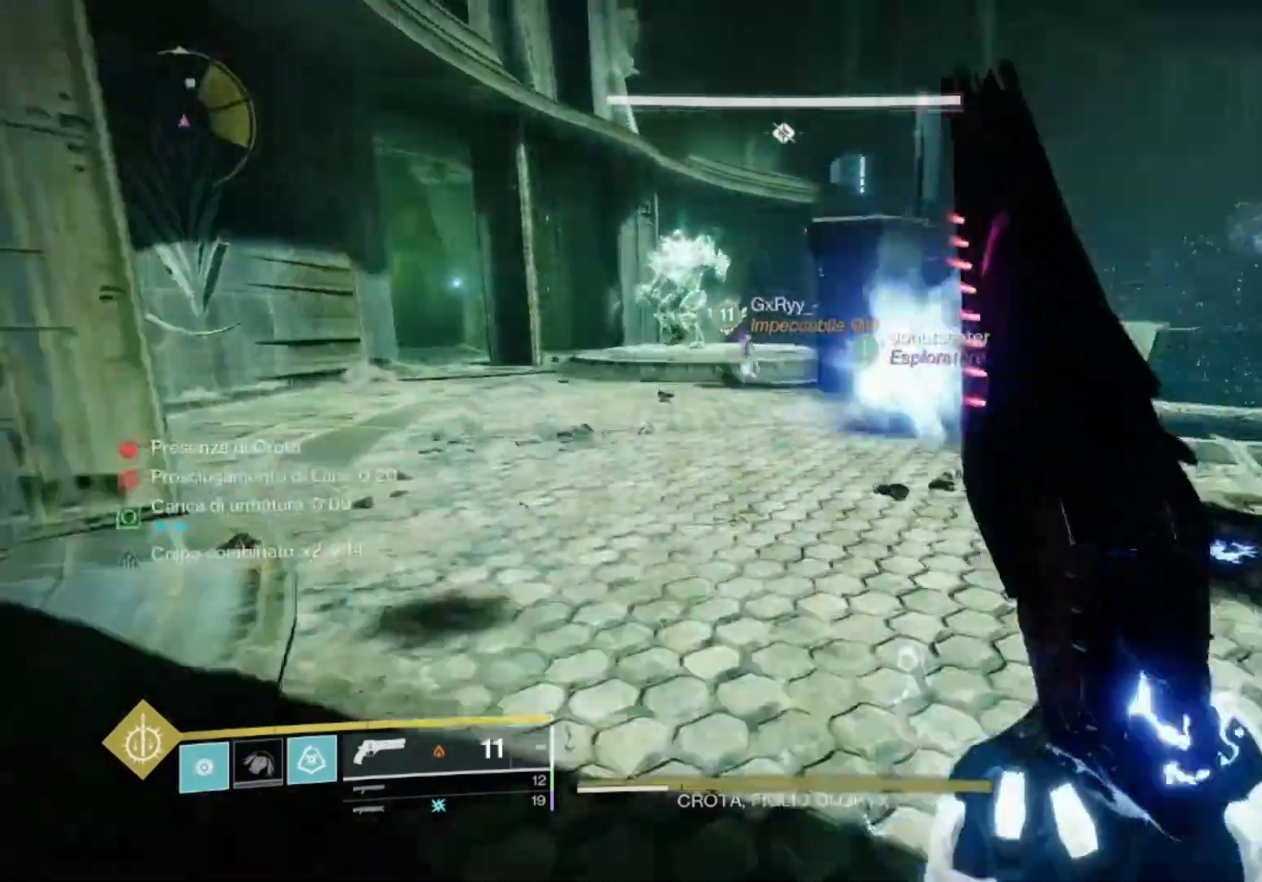
{"buttons": [], "left_stick": "up", "right_stick": "center", "events": []}
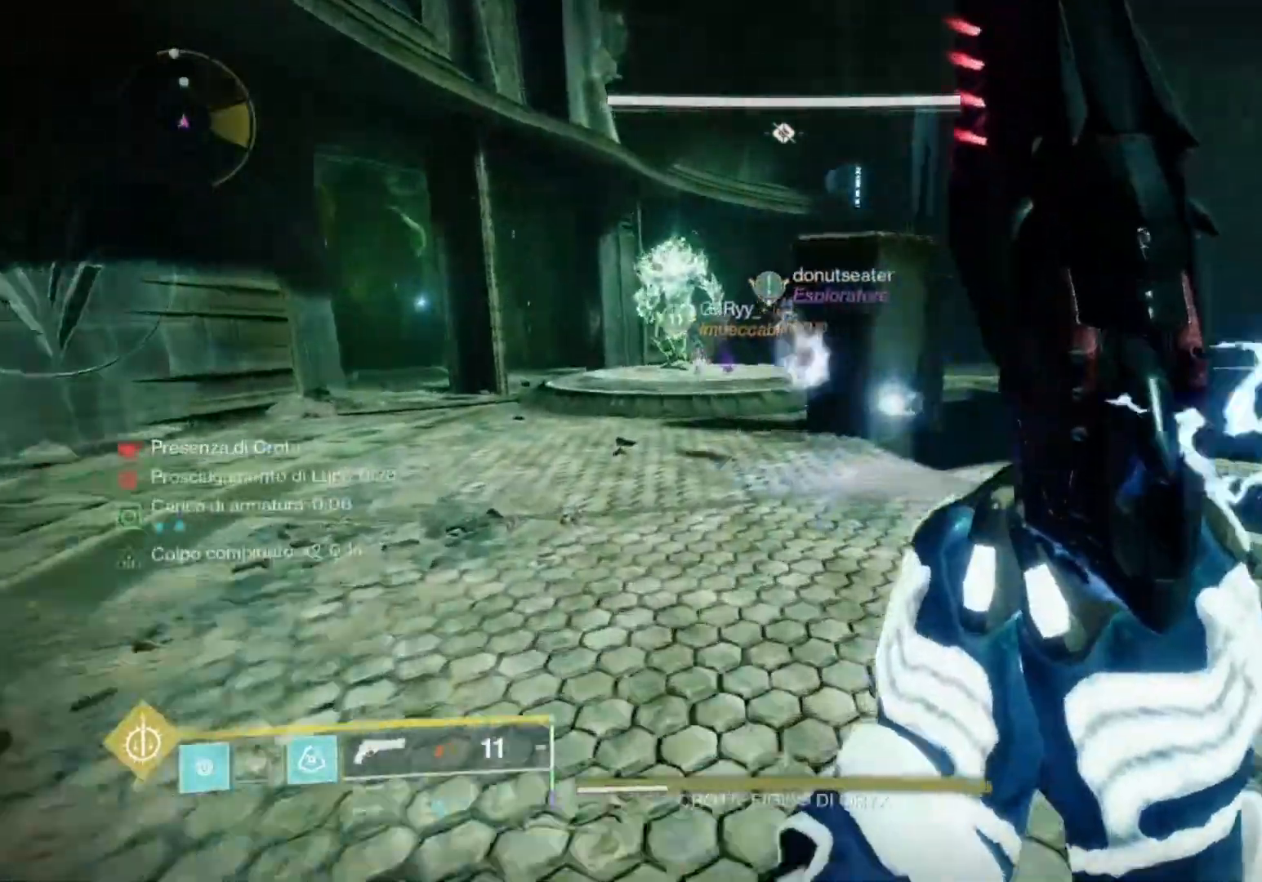
{"buttons": [], "left_stick": "up", "right_stick": "center", "events": []}
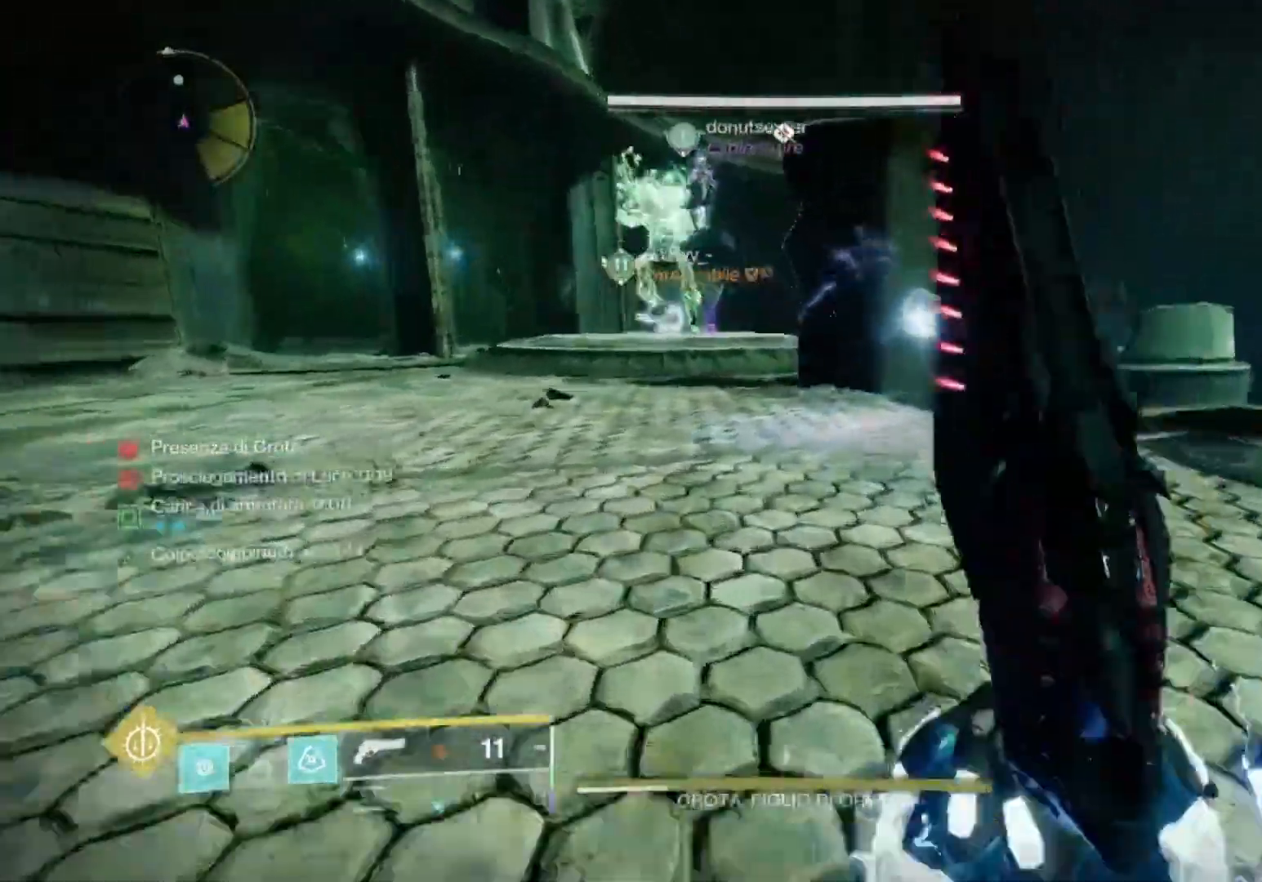
{"buttons": [], "left_stick": "up", "right_stick": "center", "events": []}
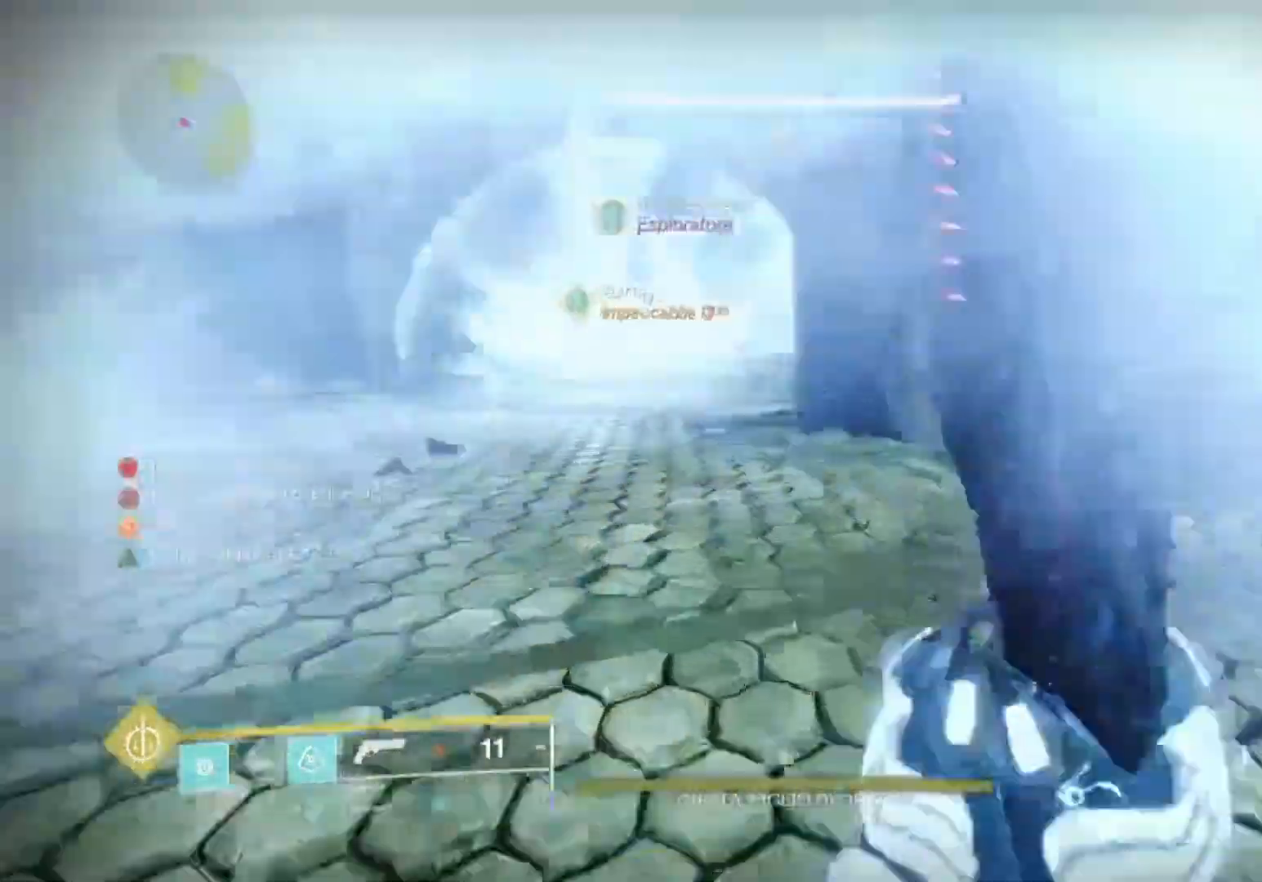
{"buttons": [], "left_stick": "up", "right_stick": "center", "events": [[333, "right_stick", "up-left"], [400, "right_stick", "center"]]}
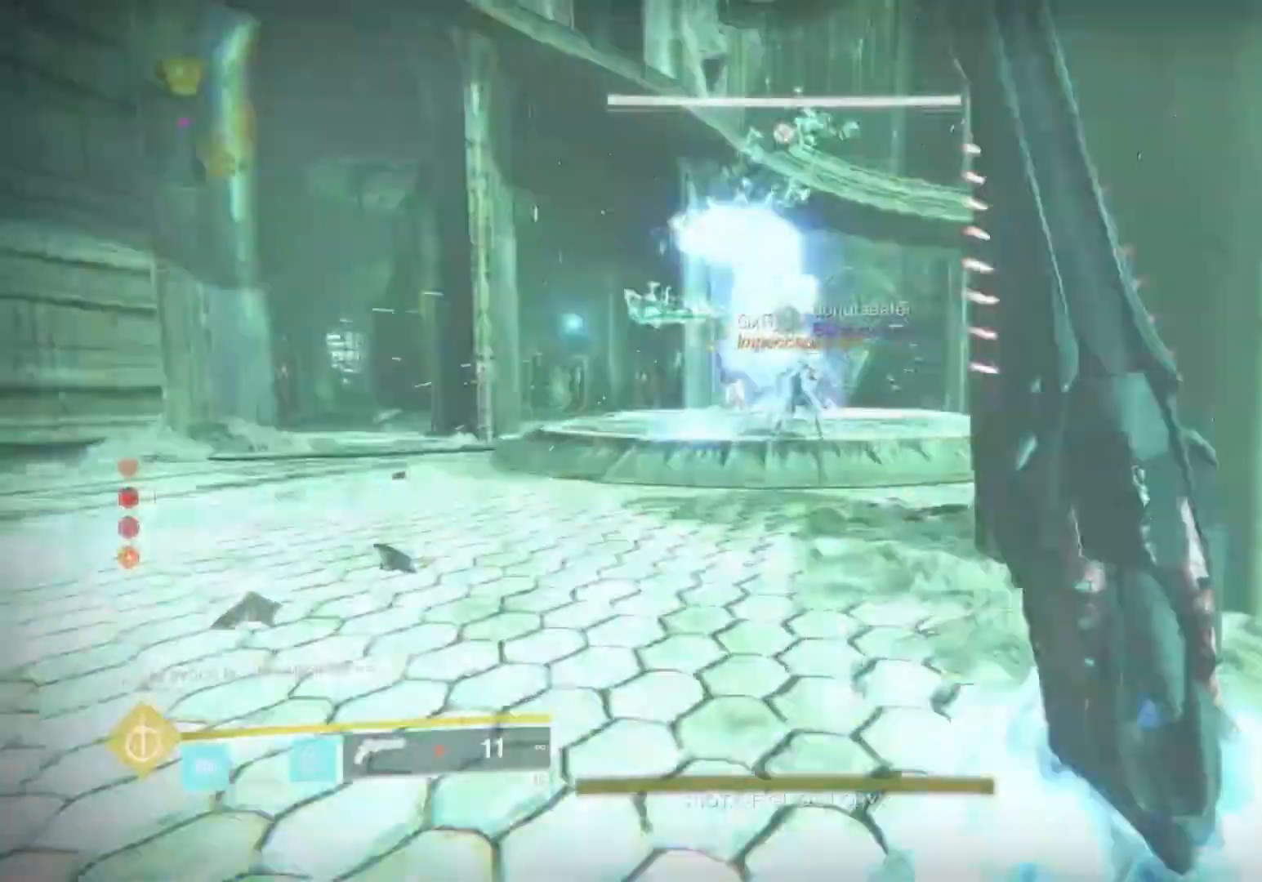
{"buttons": [], "left_stick": "up", "right_stick": "down", "events": [[133, "CROSS", "down"], [233, "CROSS", "up"], [400, "right_stick", "down"]]}
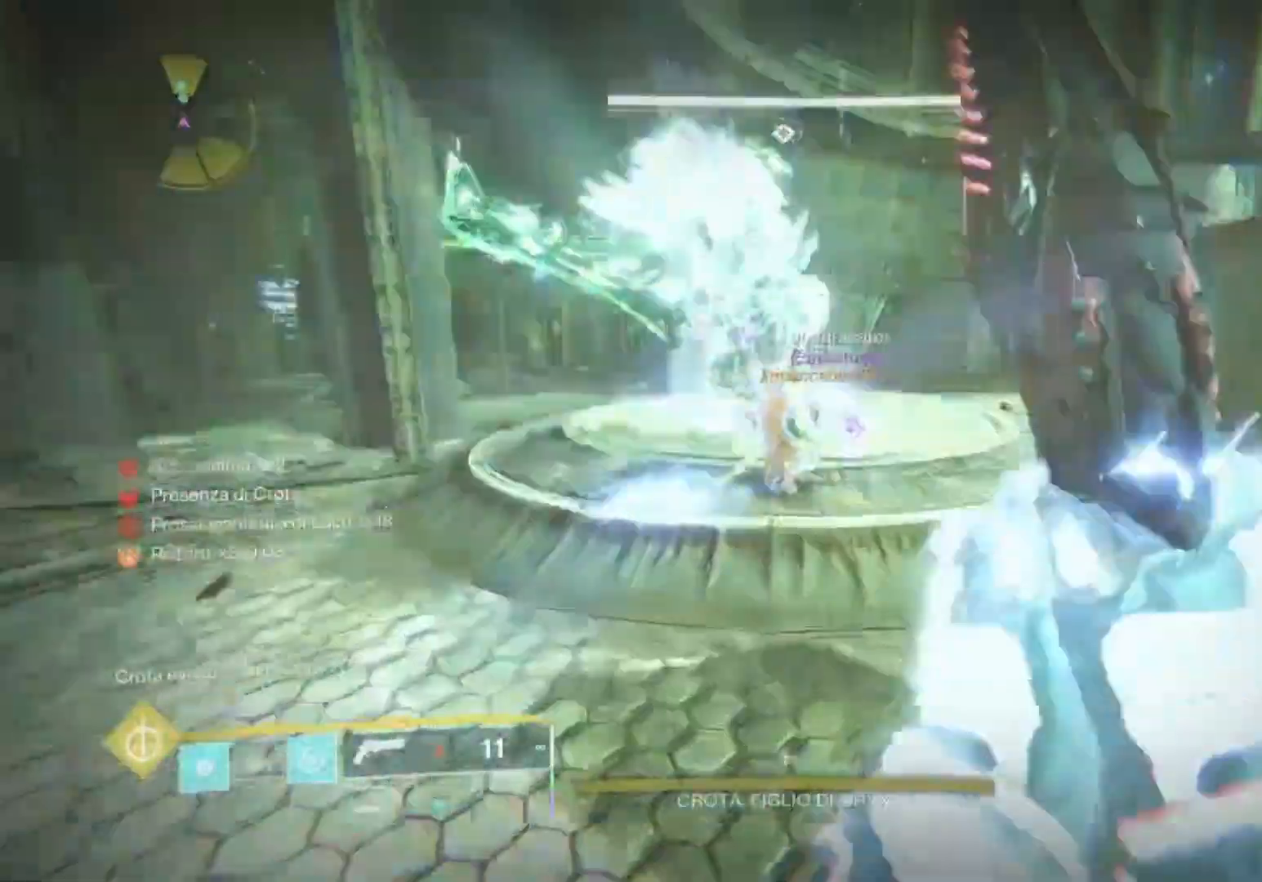
{"buttons": ["TRIANGLE"], "left_stick": "up-left", "right_stick": "center", "events": [[100, "right_stick", "center"], [133, "L1", "down"], [200, "right_stick", "down"], [300, "L1", "up"], [300, "left_stick", "up-left"], [367, "right_stick", "center"], [467, "TRIANGLE", "down"]]}
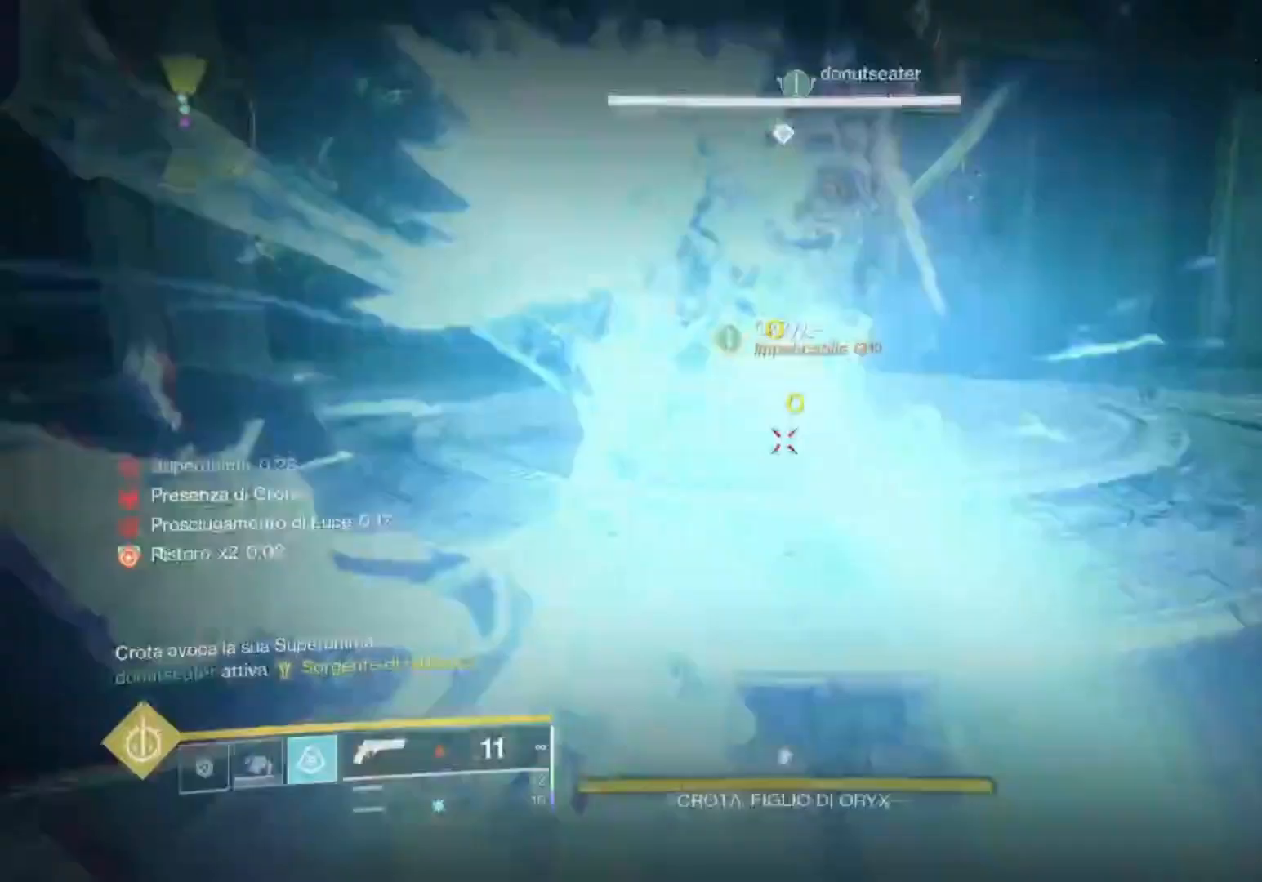
{"buttons": [], "left_stick": "center", "right_stick": "up", "events": [[200, "left_stick", "up"], [433, "left_stick", "center"], [500, "TRIANGLE", "up"], [500, "right_stick", "up"]]}
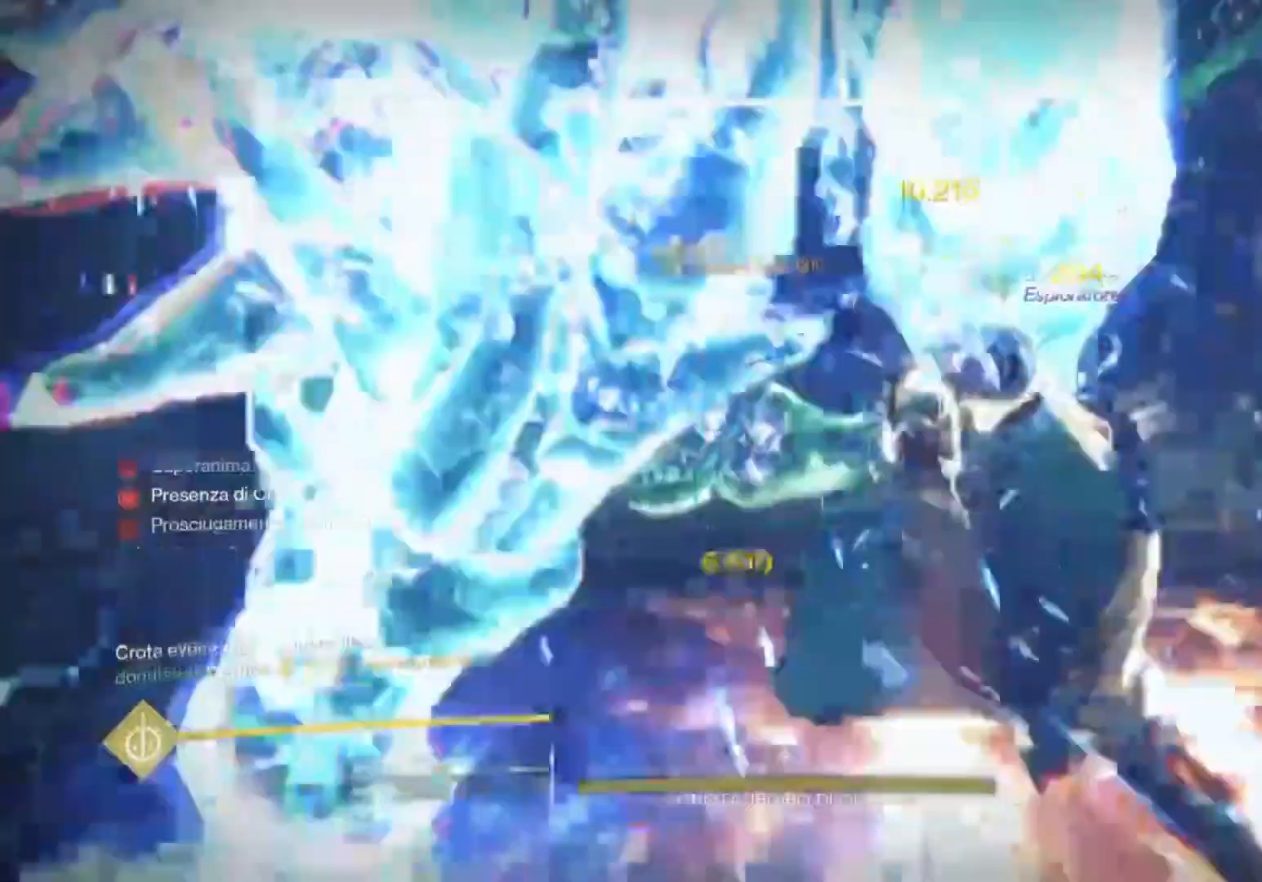
{"buttons": [], "left_stick": "down-right", "right_stick": "up", "events": [[33, "left_stick", "up"], [67, "R1", "down"], [100, "R1", "up"], [200, "R1", "down"], [267, "left_stick", "right"], [300, "R1", "up"], [300, "right_stick", "center"], [333, "left_stick", "down-right"], [367, "R1", "down"], [433, "right_stick", "up"], [500, "R1", "up"]]}
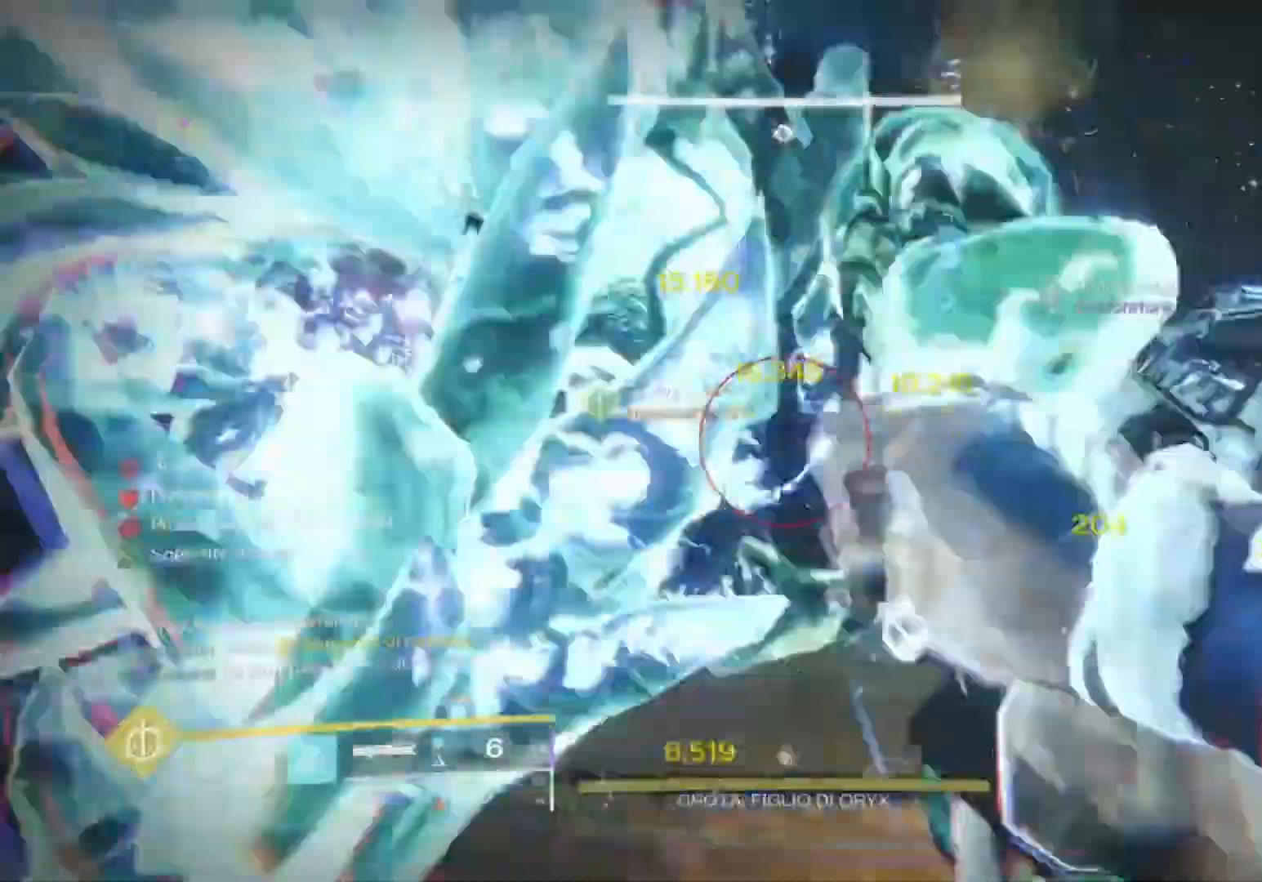
{"buttons": ["L1", "L2"], "left_stick": "up", "right_stick": "center", "events": [[133, "L2", "down"], [267, "R2", "down"], [300, "left_stick", "center"], [400, "R2", "up"], [400, "left_stick", "up"], [400, "right_stick", "up-left"], [433, "L1", "down"], [500, "right_stick", "center"]]}
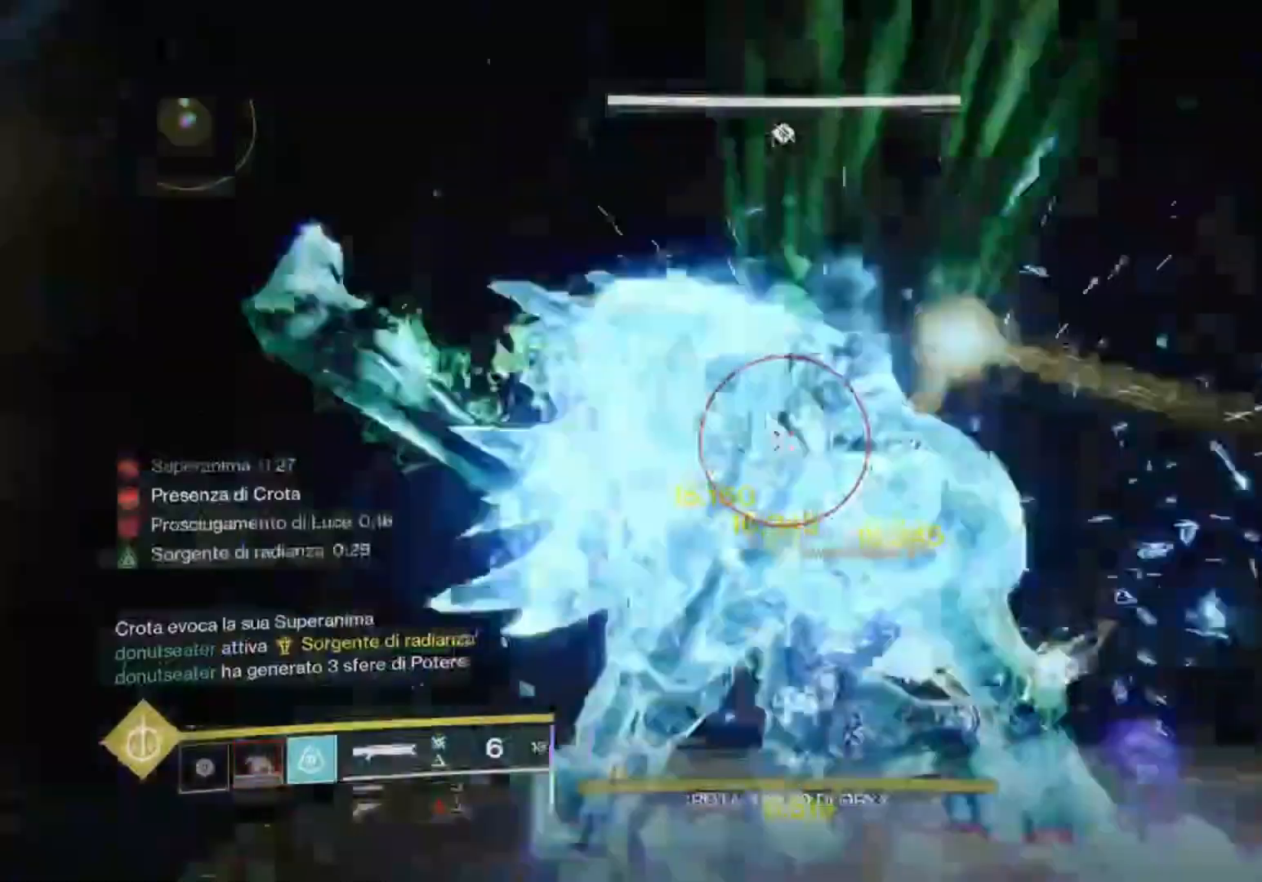
{"buttons": ["L2", "R2"], "left_stick": "up-left", "right_stick": "center", "events": [[33, "R2", "down"], [200, "R2", "up"], [233, "R2", "down"], [233, "right_stick", "up"], [267, "L1", "up"], [367, "L1", "down"], [400, "R2", "up"], [400, "left_stick", "up-left"], [400, "right_stick", "center"], [433, "R2", "down"], [500, "L1", "up"]]}
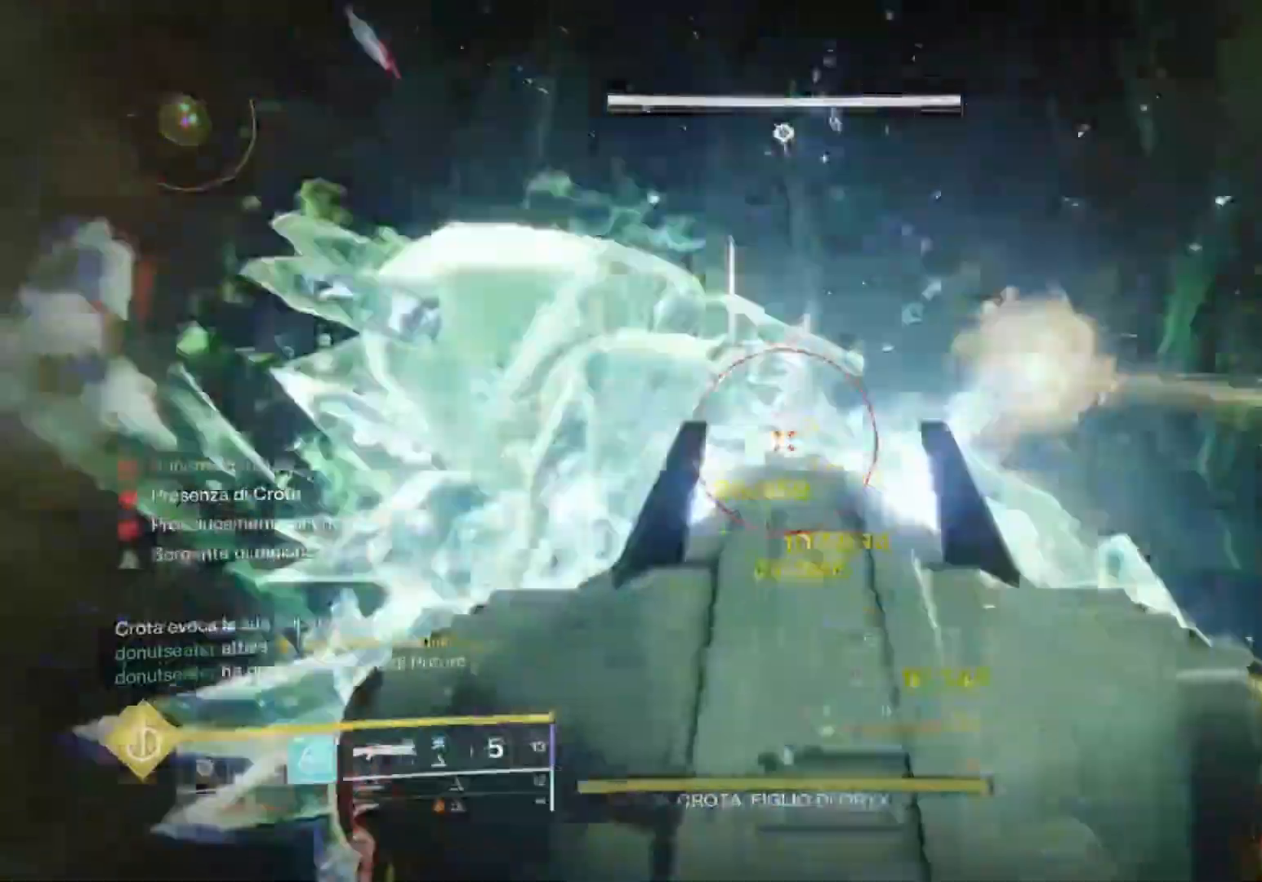
{"buttons": ["L2"], "left_stick": "center", "right_stick": "center", "events": [[33, "L1", "down"], [100, "SQUARE", "down"], [133, "L1", "up"], [133, "SQUARE", "up"], [167, "SQUARE", "down"], [167, "left_stick", "center"], [233, "L2", "up"], [233, "SQUARE", "up"], [300, "R2", "up"], [400, "L2", "down"]]}
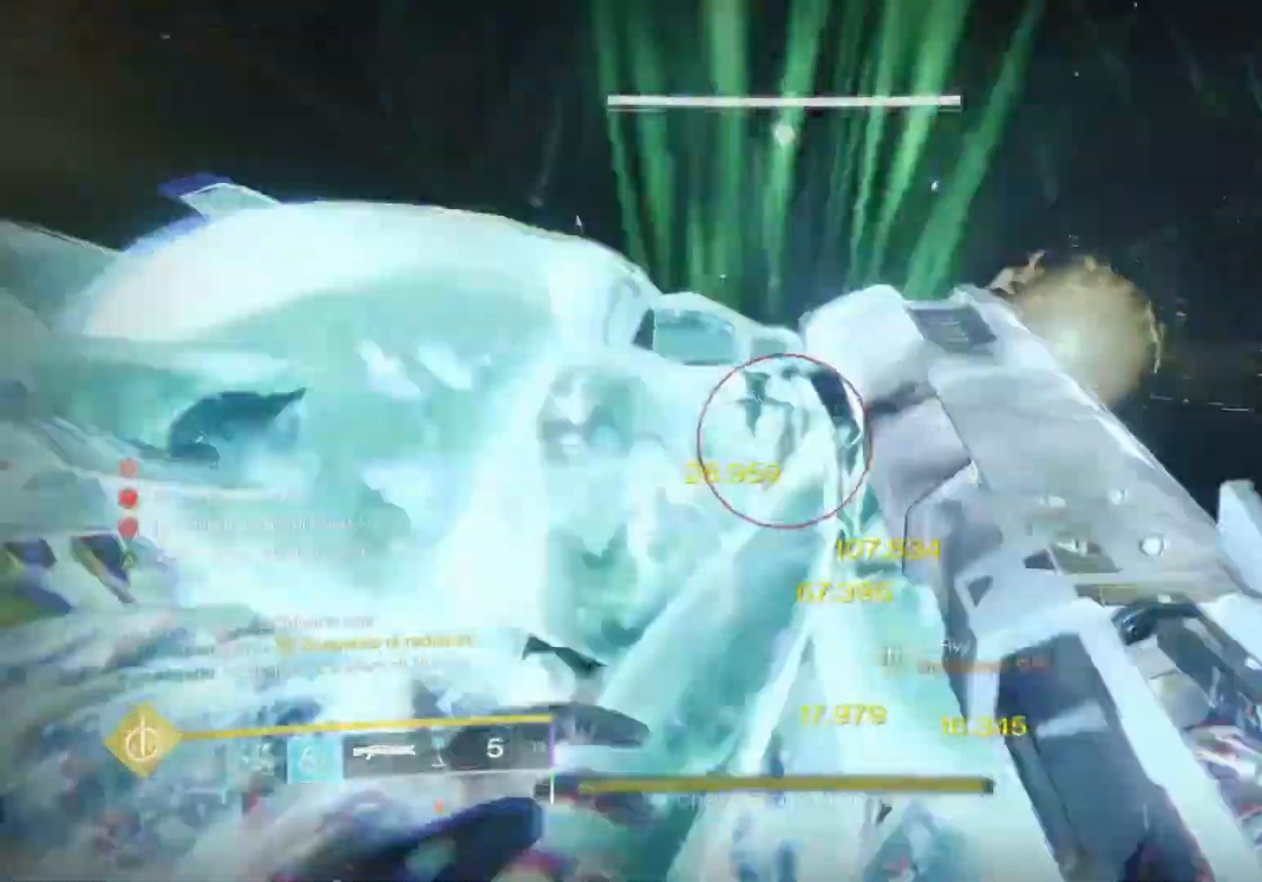
{"buttons": ["L2", "R2"], "left_stick": "right", "right_stick": "center", "events": [[133, "left_stick", "left"], [133, "right_stick", "left"], [200, "left_stick", "up-left"], [200, "right_stick", "center"], [400, "R2", "down"], [467, "left_stick", "right"]]}